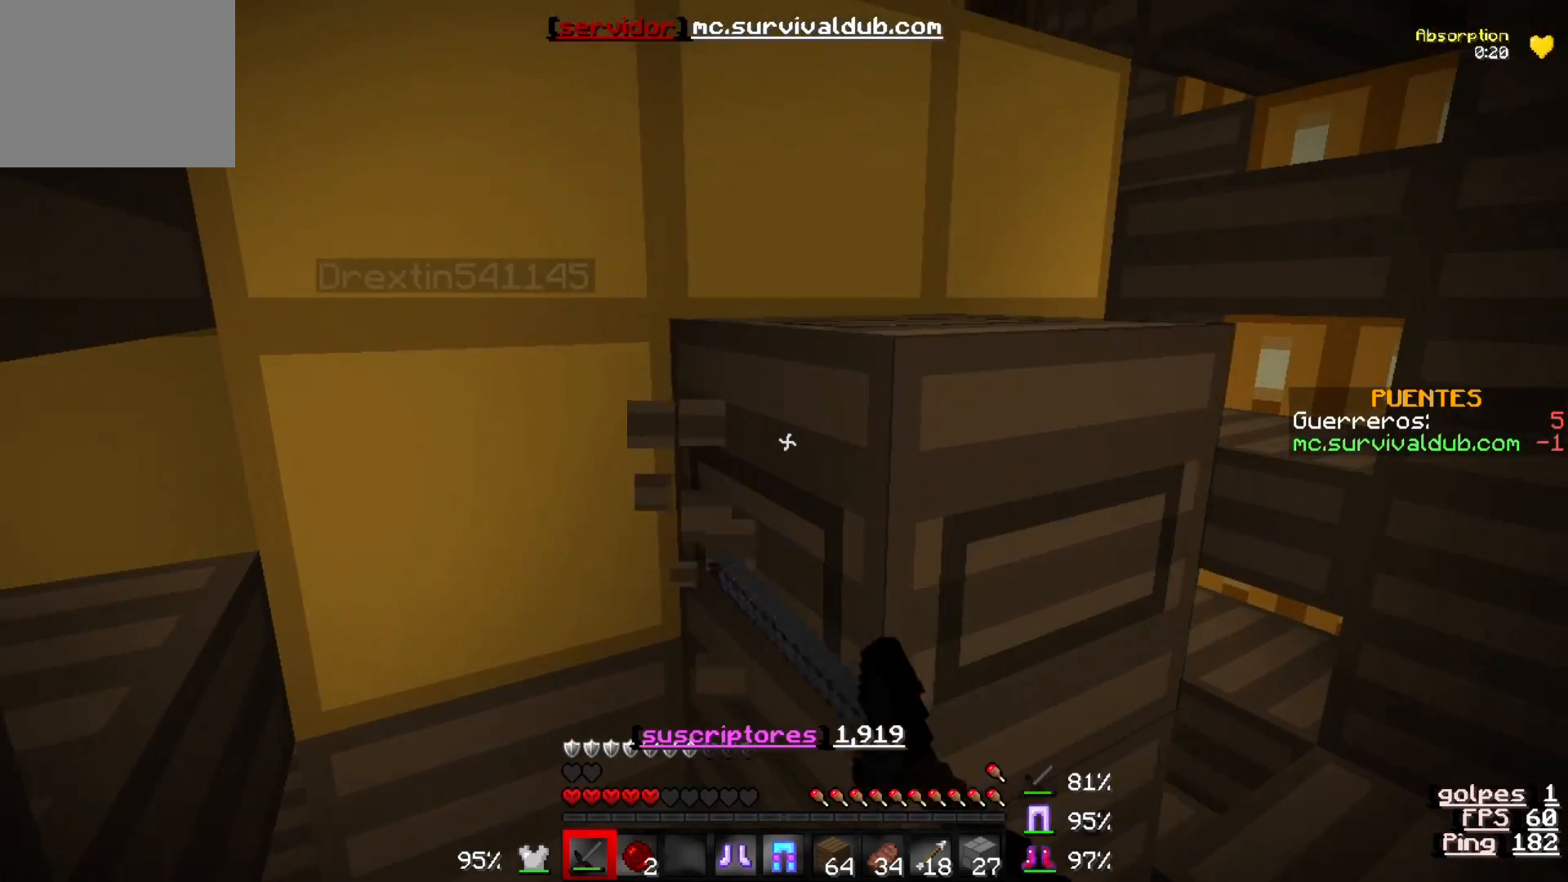
Gameplay with keyboard; each line is a JSON object with the keys held at the frame after it. "events" lists presses ("down") and releases ("up") of "a", "d", "s" and "w" between this image and that frame as [ms after this image, input, new state], when the widget could be followed in between. No other keys are recorded. Mouse input is not recorded.
{"keys": ["d"], "events": [[267, "d", "down"]]}
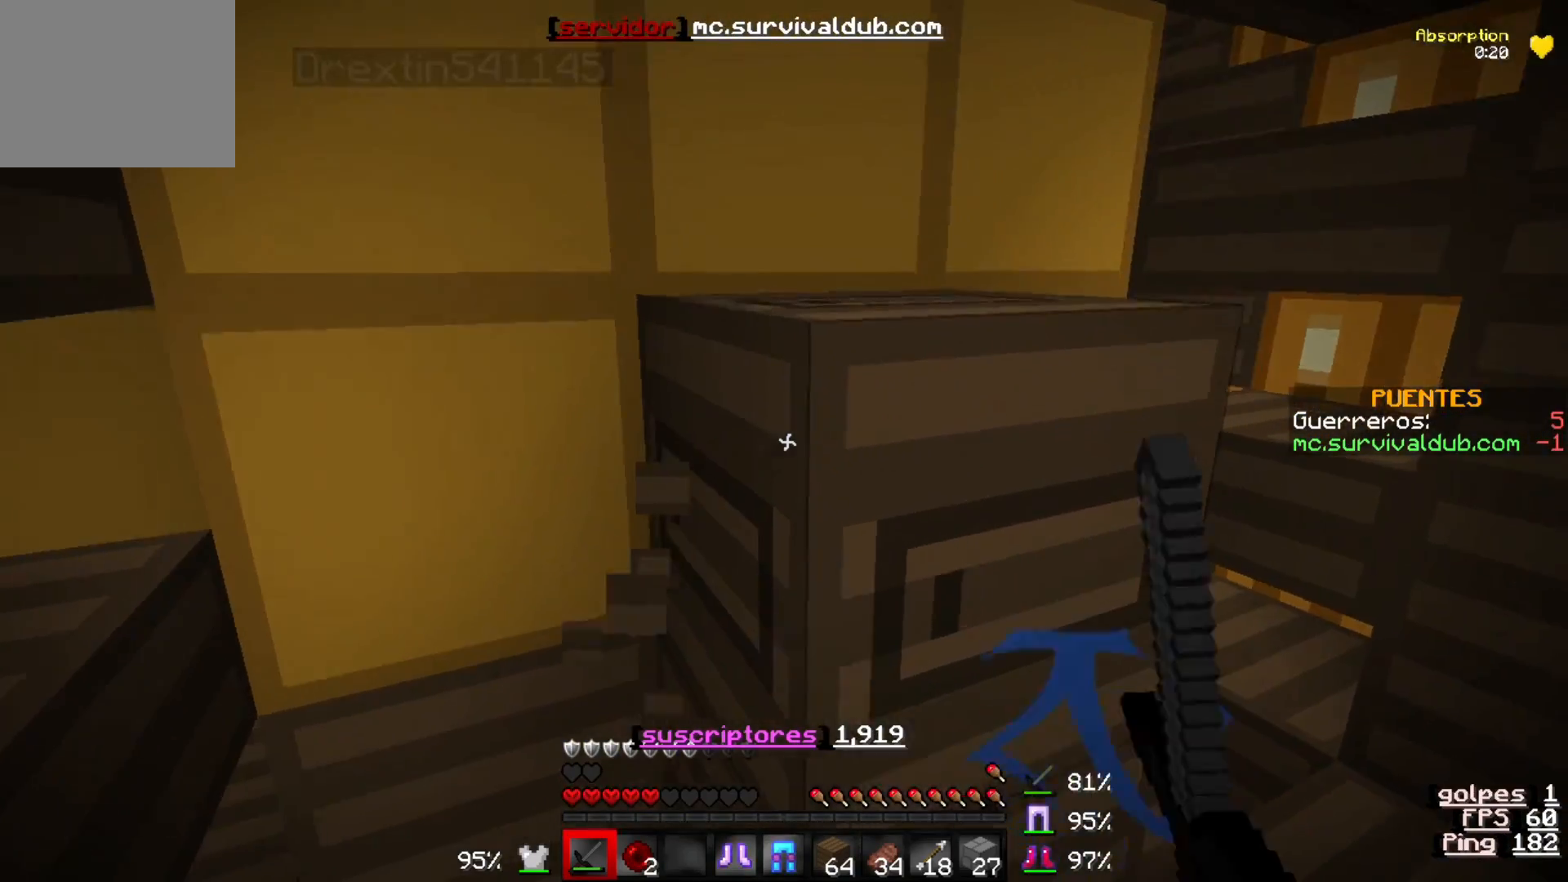
{"keys": [], "events": [[133, "d", "up"]]}
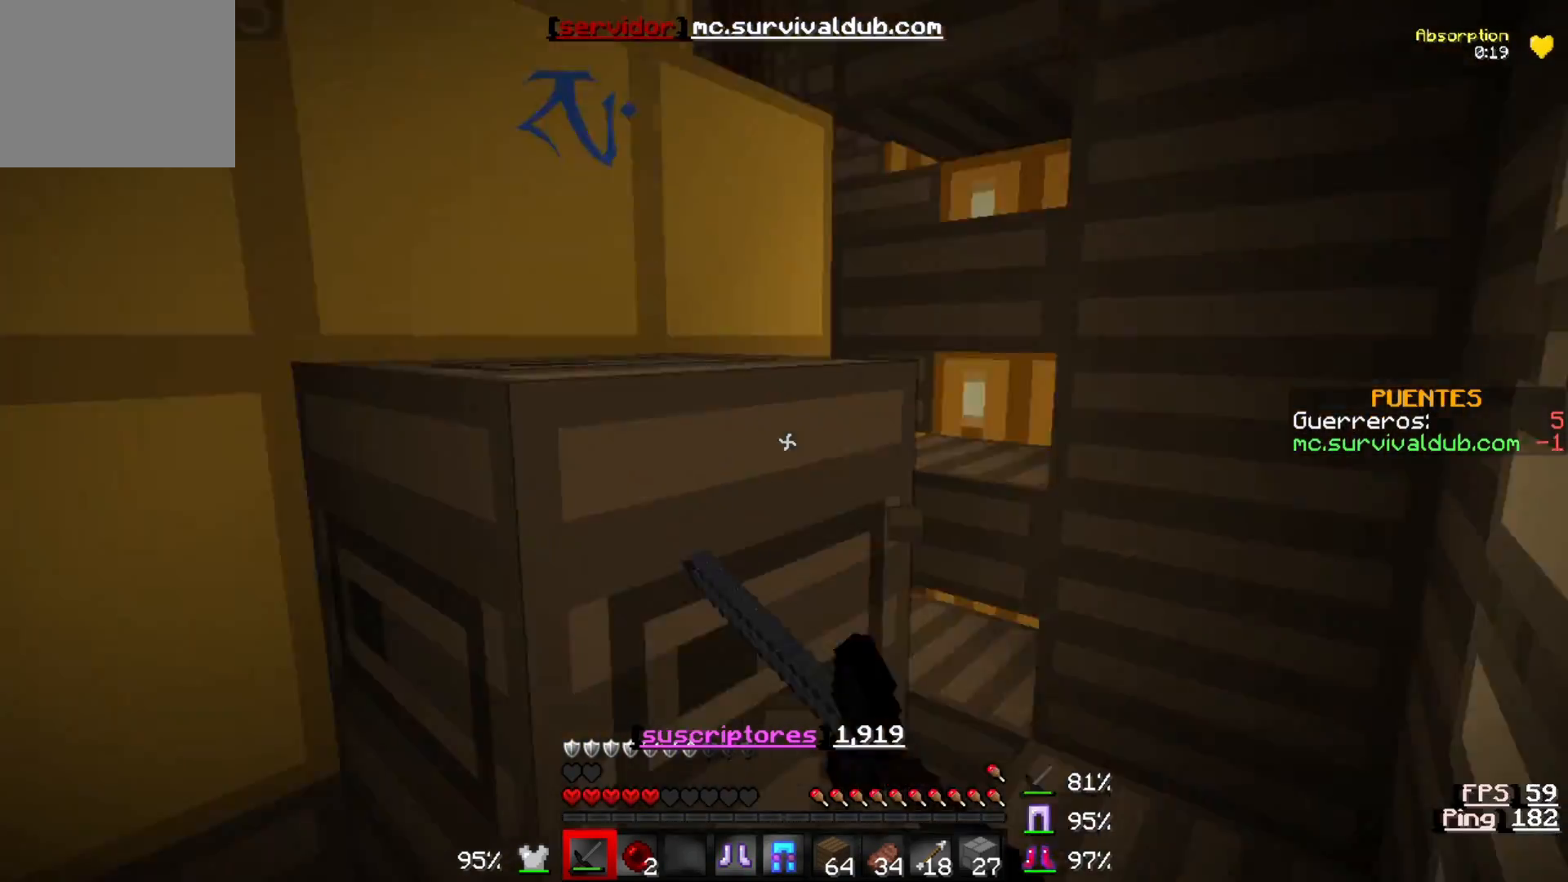
{"keys": ["w"], "events": [[67, "w", "down"]]}
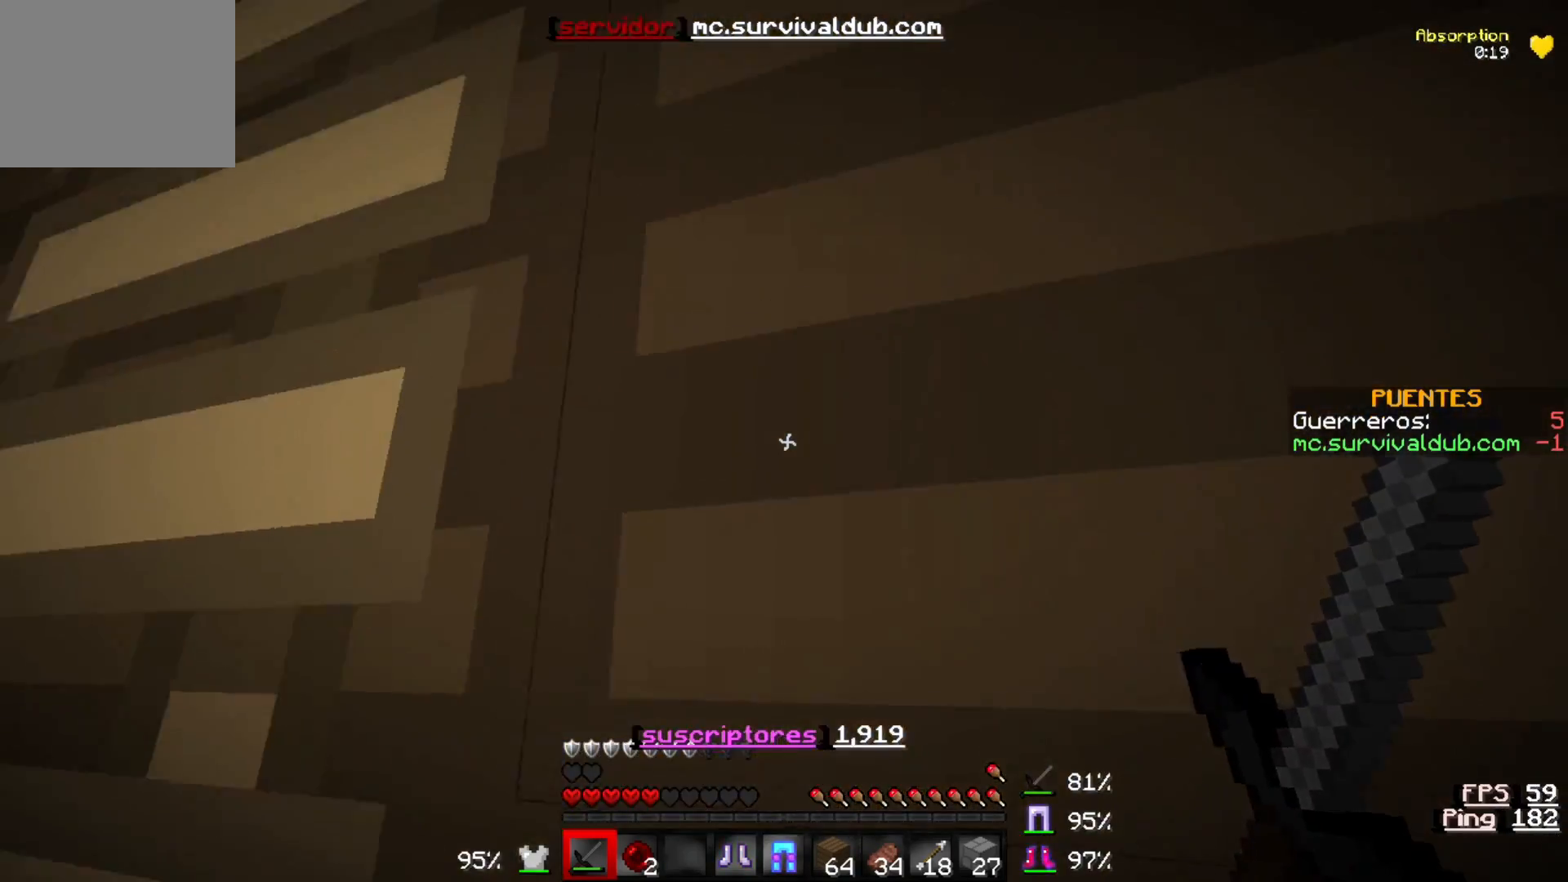
{"keys": ["w"], "events": [[233, "a", "down"], [250, "w", "up"], [467, "w", "down"], [500, "a", "up"]]}
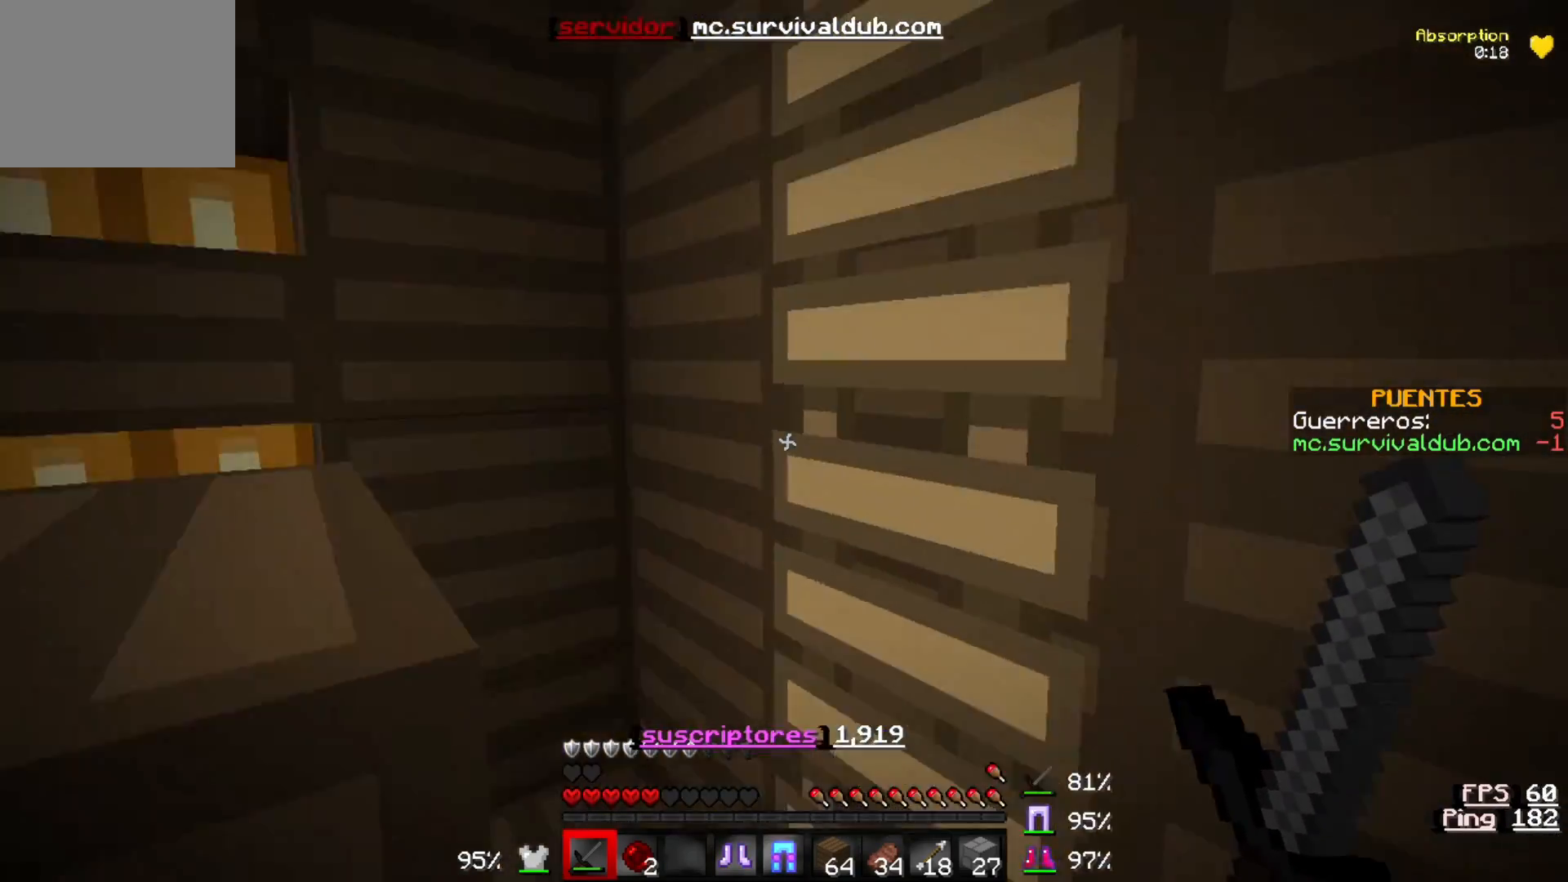
{"keys": ["w"], "events": []}
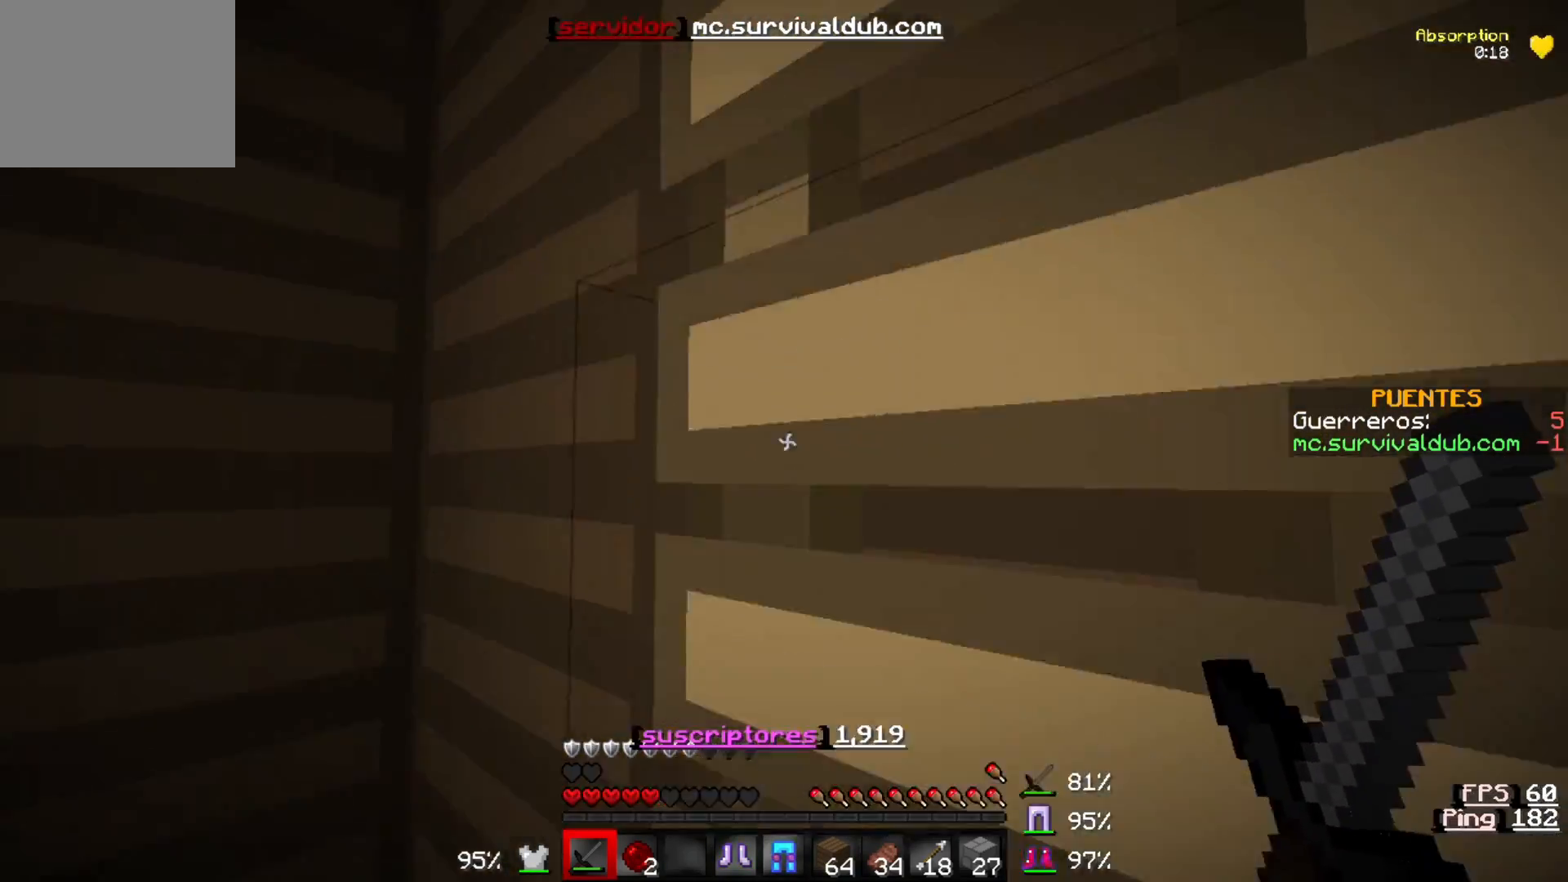
{"keys": ["w"], "events": []}
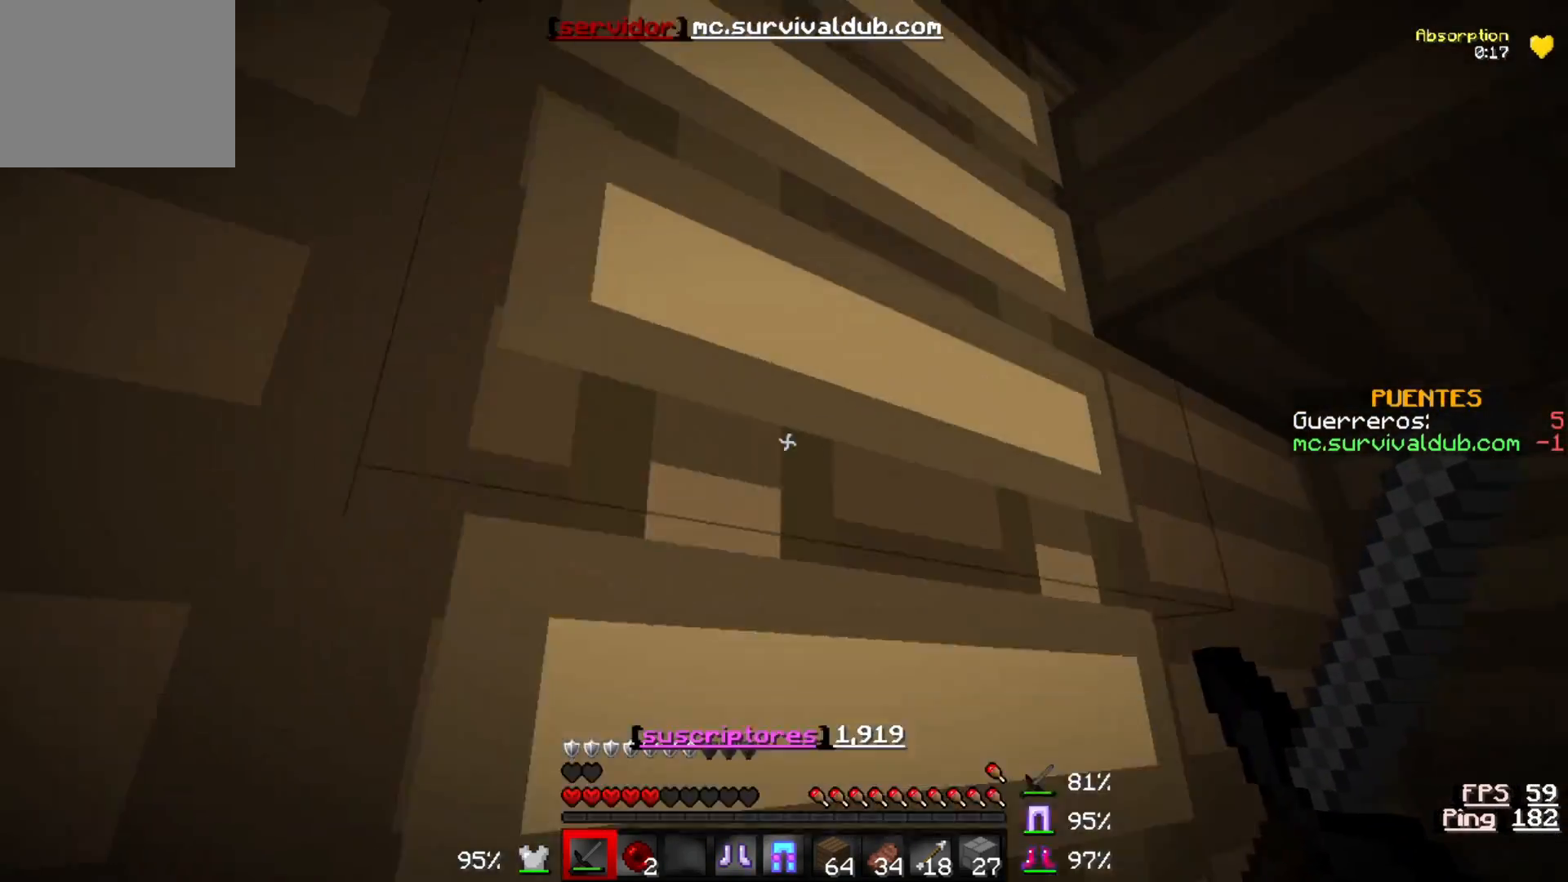
{"keys": ["w"], "events": []}
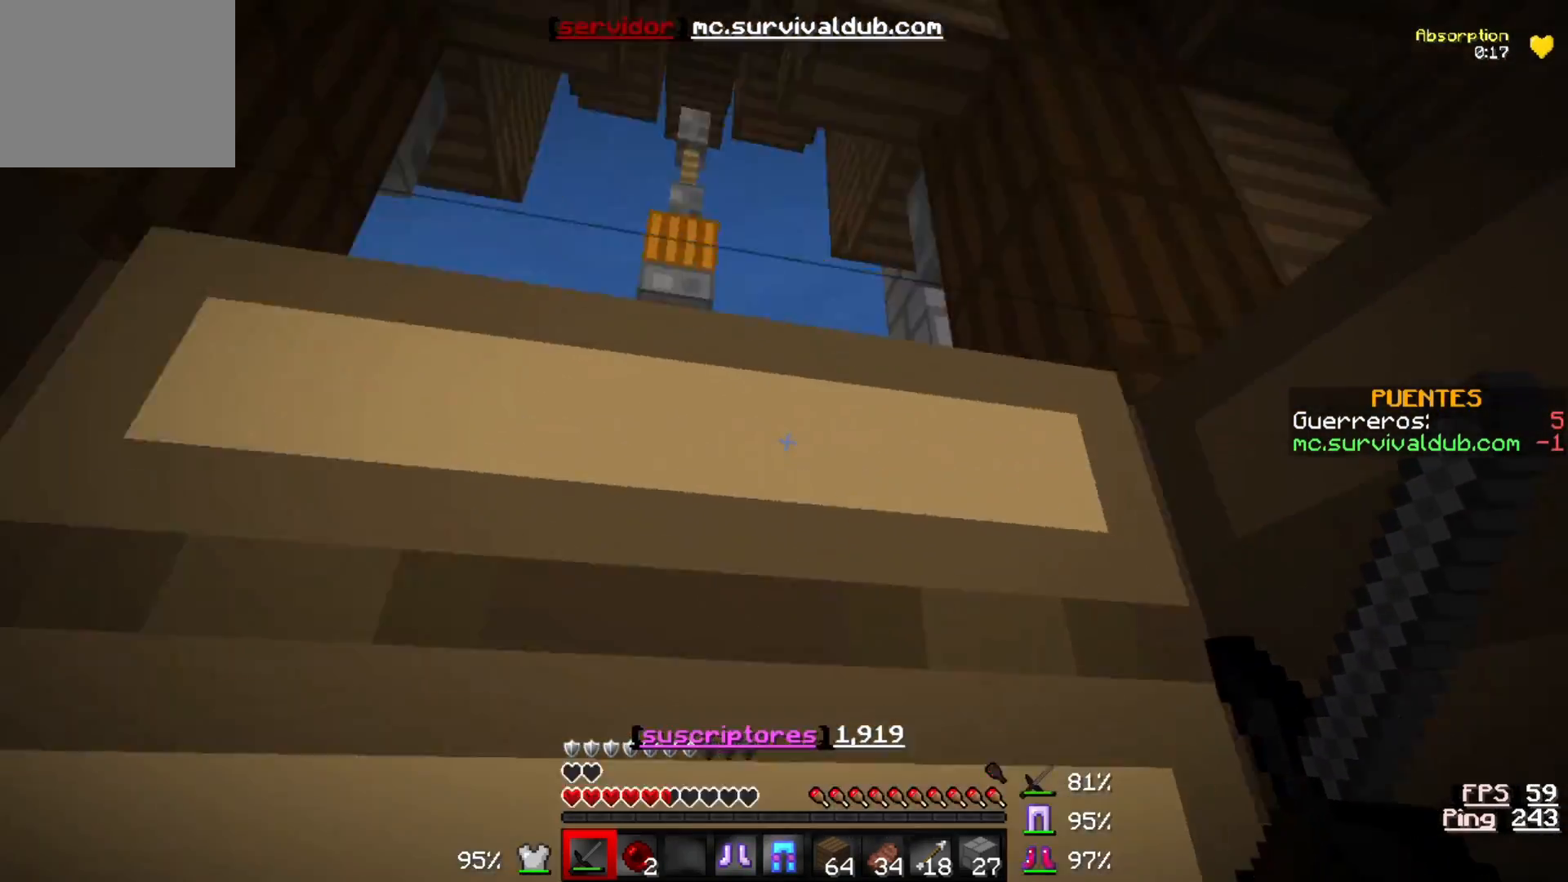
{"keys": ["w"], "events": []}
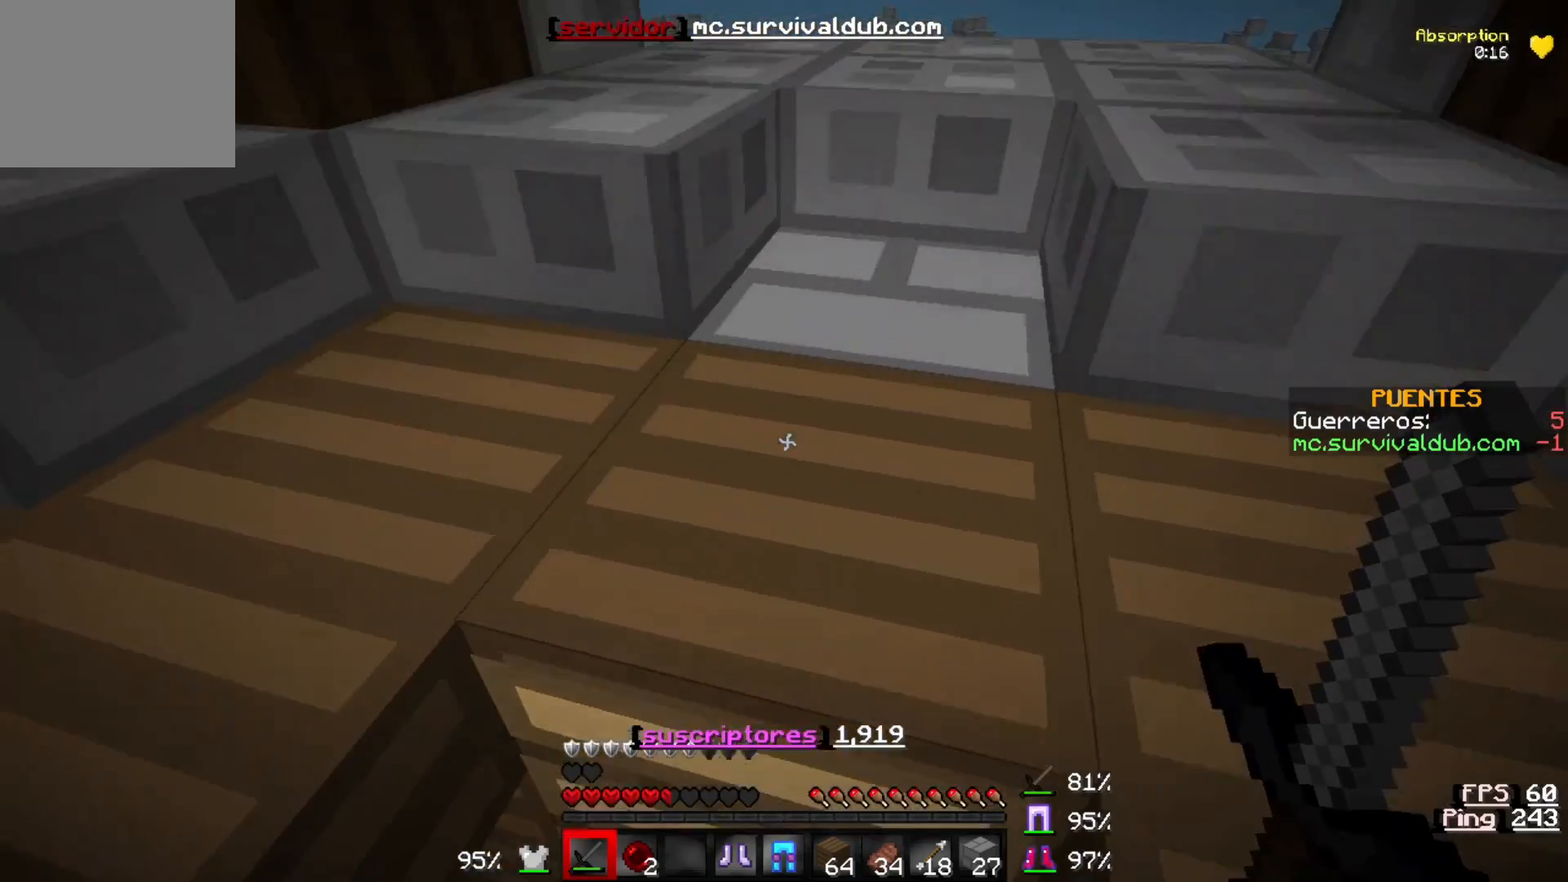
{"keys": ["d", "w"], "events": [[300, "d", "down"]]}
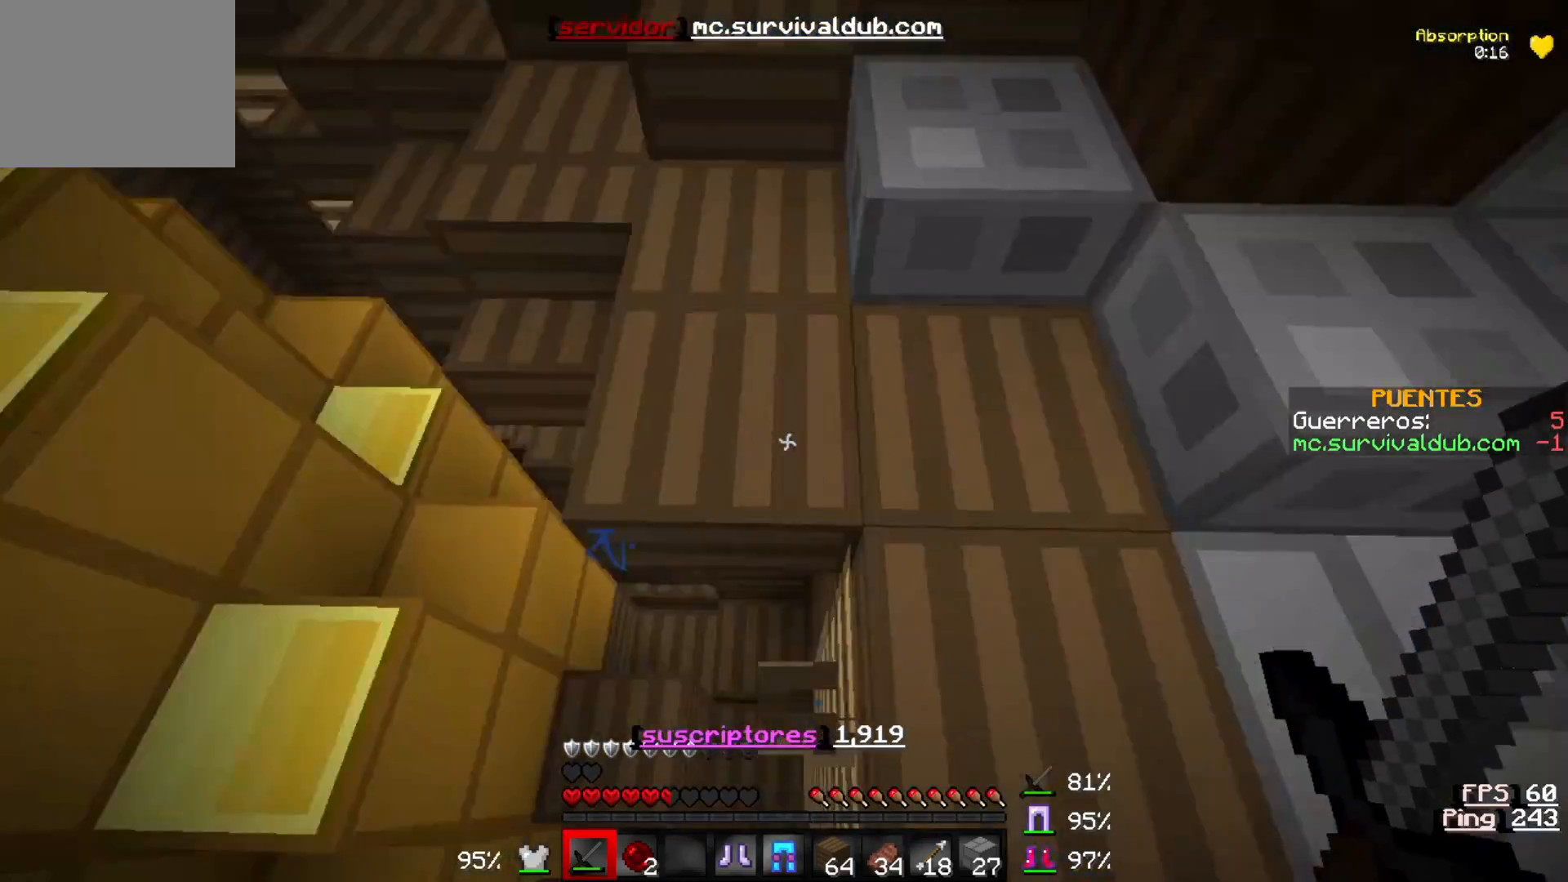
{"keys": ["s"], "events": [[217, "w", "up"], [233, "d", "up"], [333, "s", "down"]]}
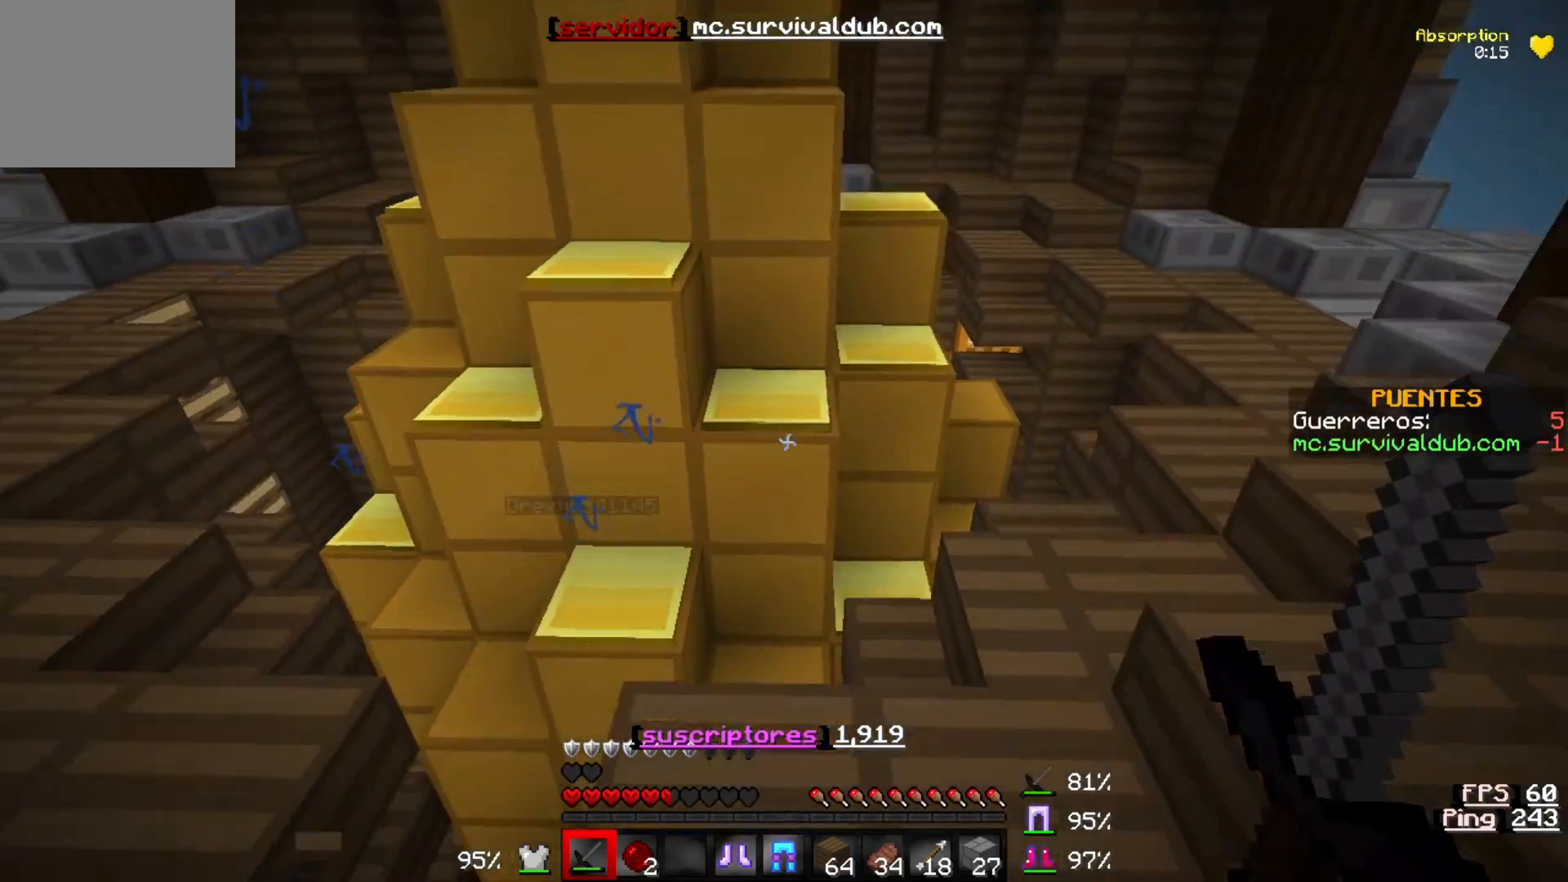
{"keys": ["a"], "events": [[167, "s", "up"], [267, "a", "down"]]}
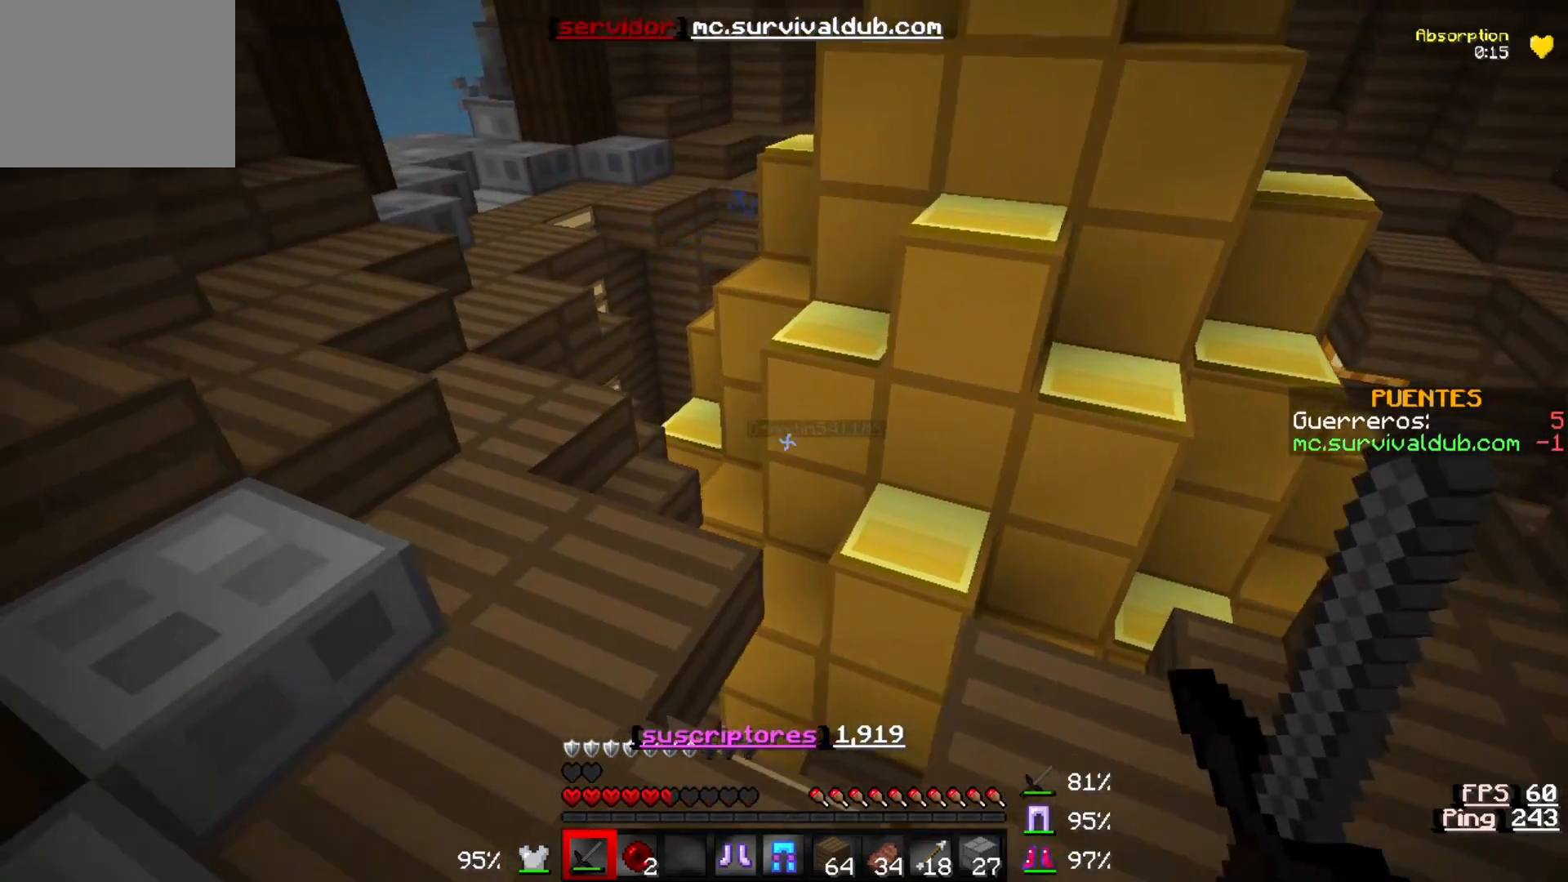
{"keys": ["a", "w"], "events": [[33, "w", "down"], [133, "a", "up"], [367, "a", "down"]]}
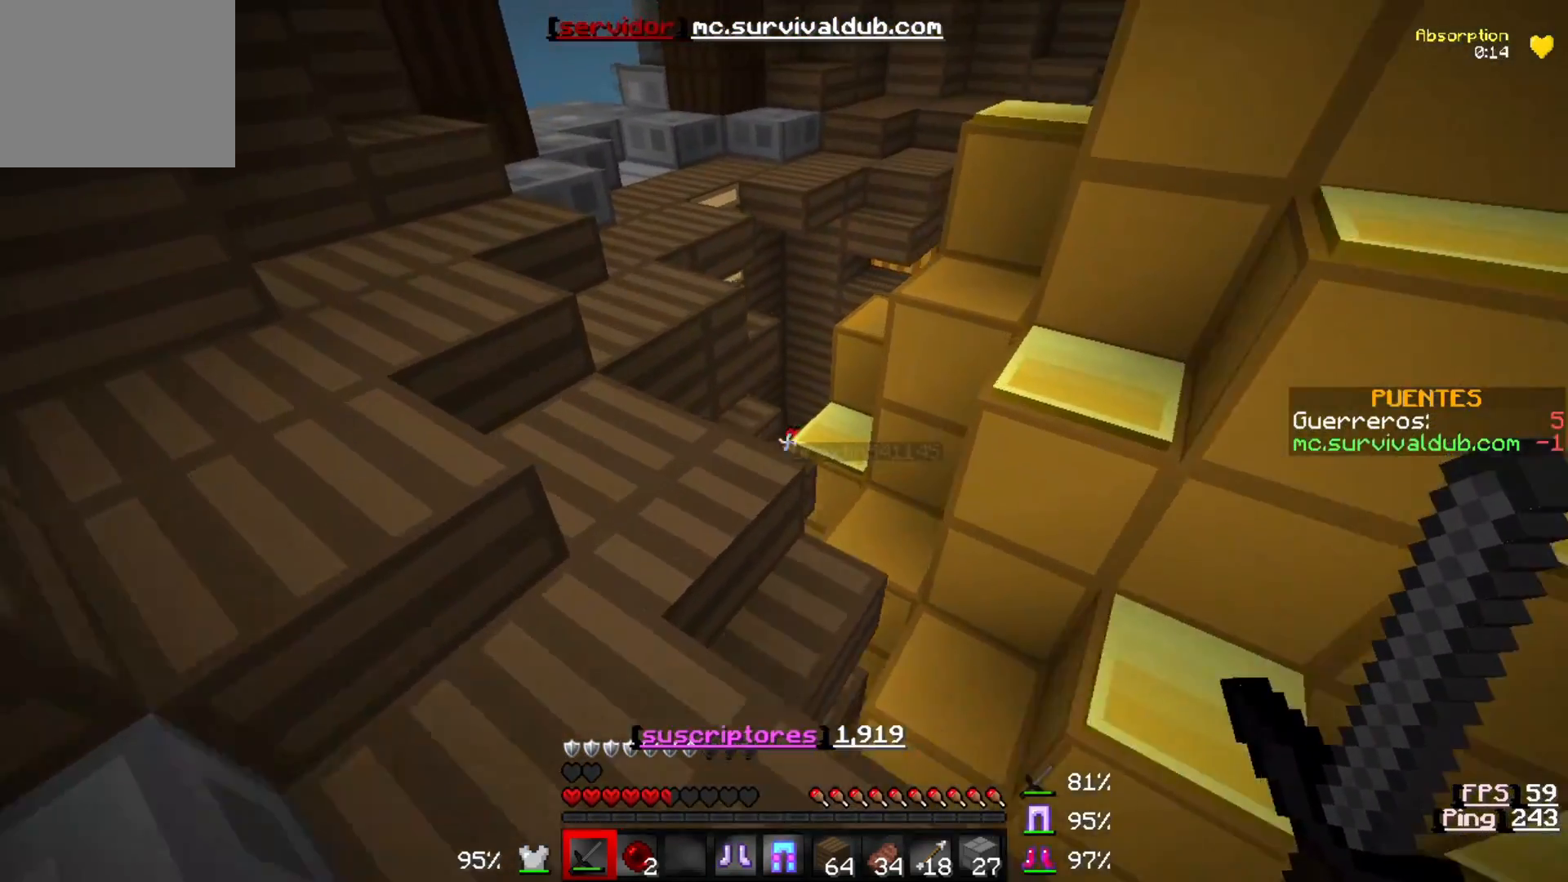
{"keys": ["a", "w"], "events": []}
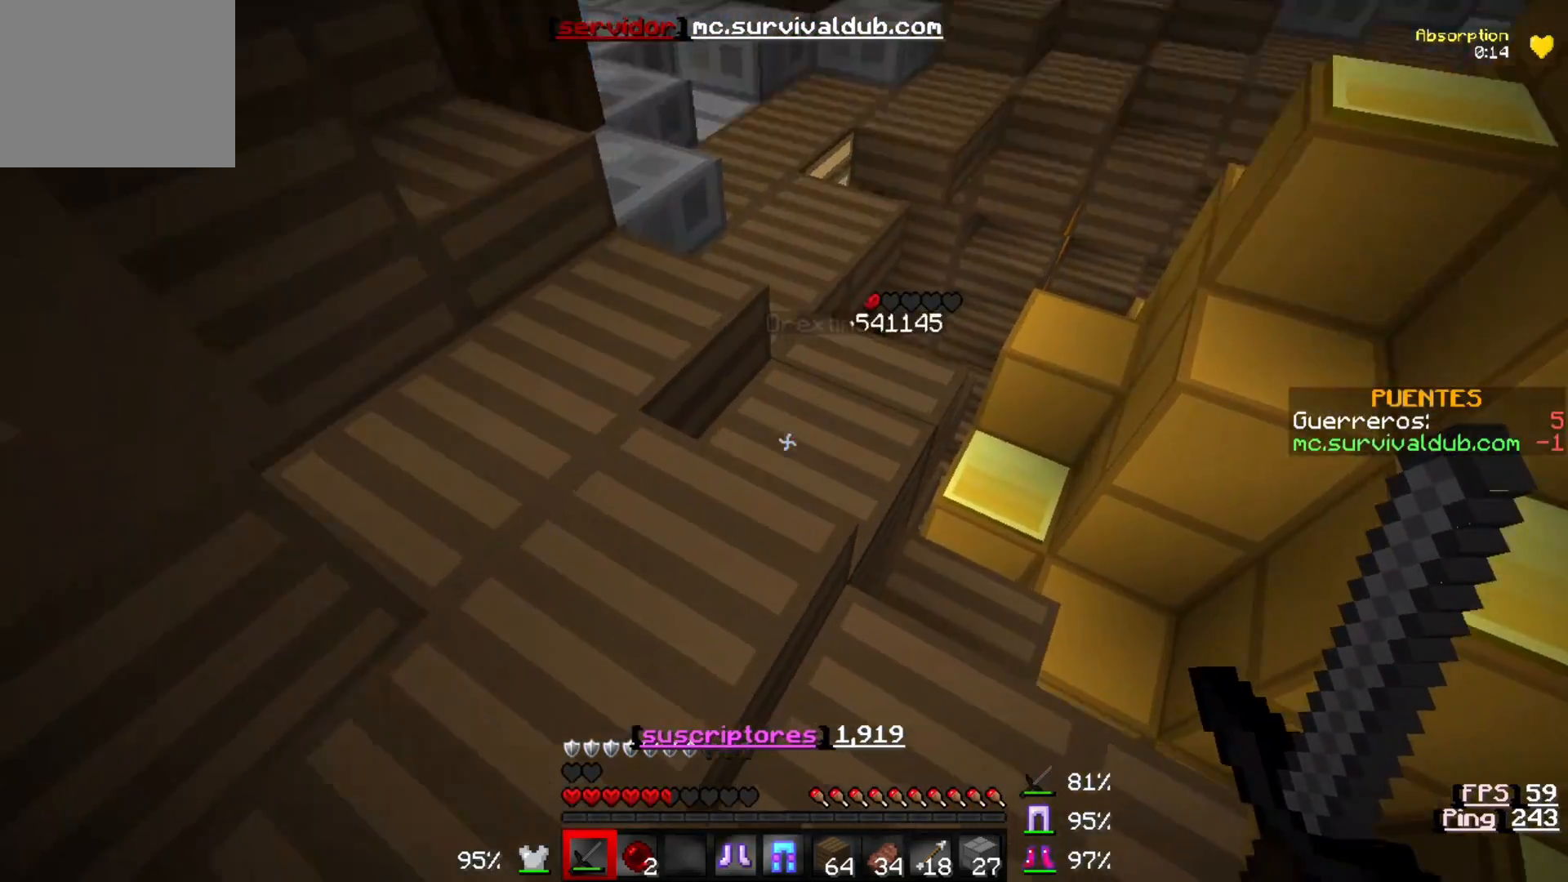
{"keys": ["a", "w"], "events": [[233, "a", "up"], [500, "a", "down"]]}
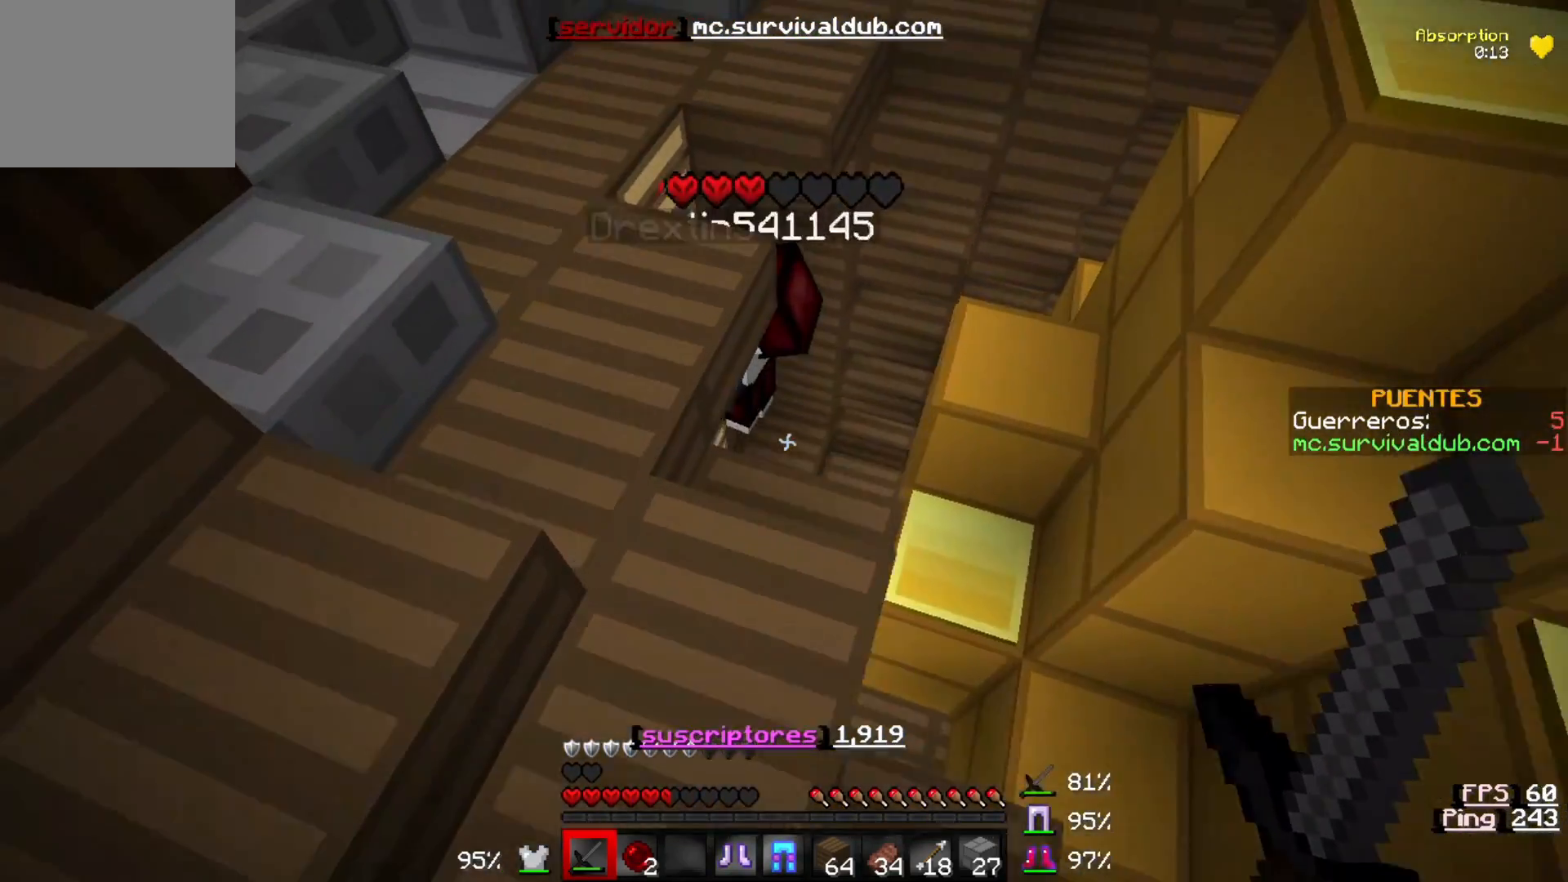
{"keys": ["w"], "events": [[467, "a", "up"]]}
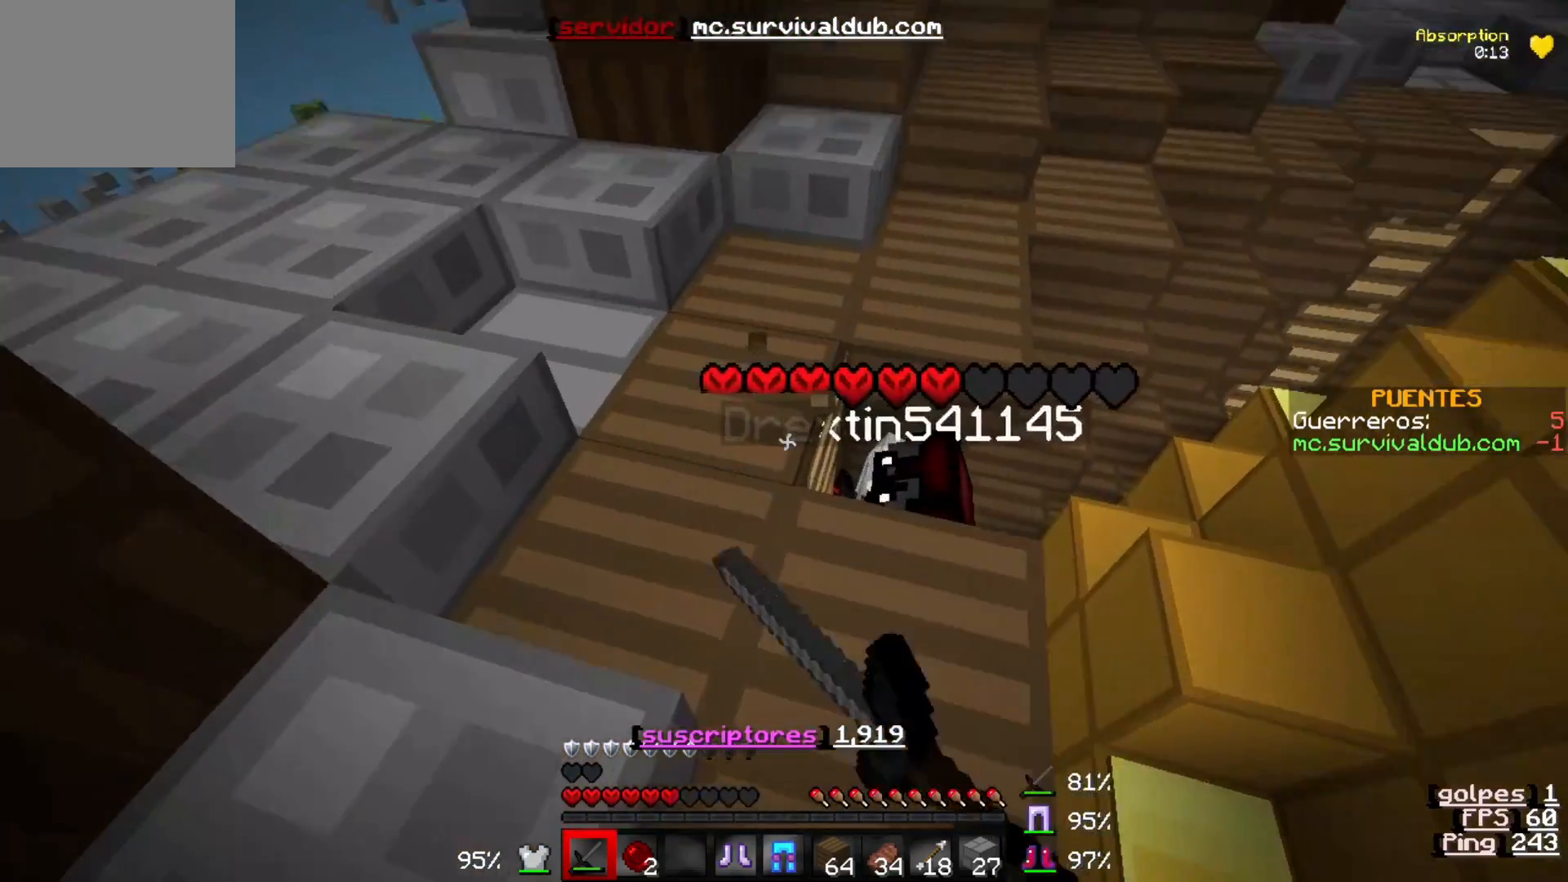
{"keys": ["w"], "events": [[133, "w", "up"], [333, "w", "down"]]}
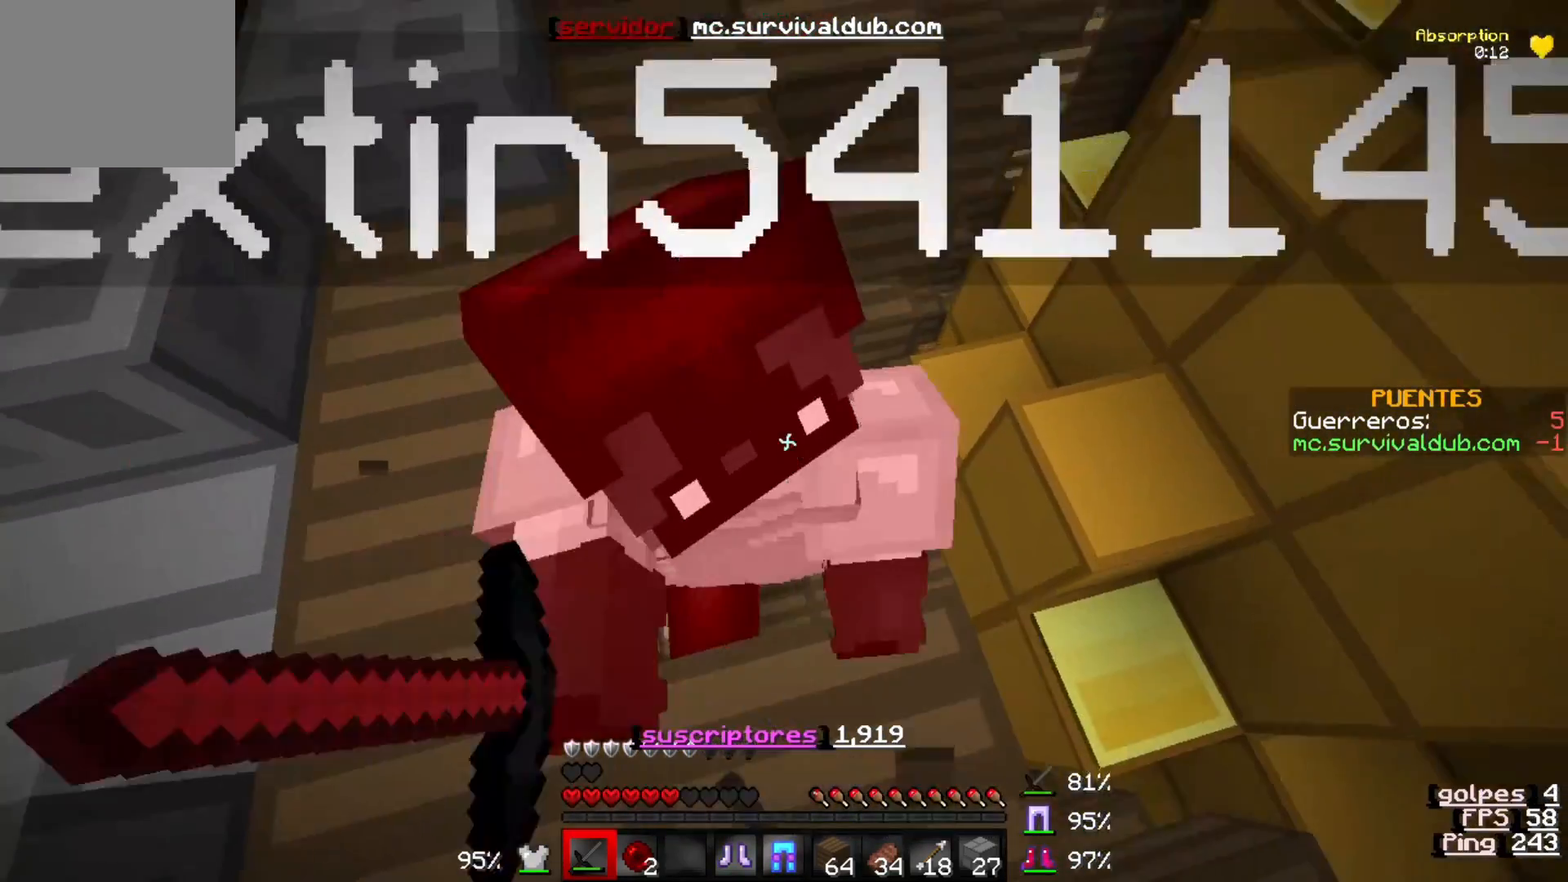
{"keys": [], "events": [[50, "w", "up"], [133, "d", "down"], [400, "d", "up"]]}
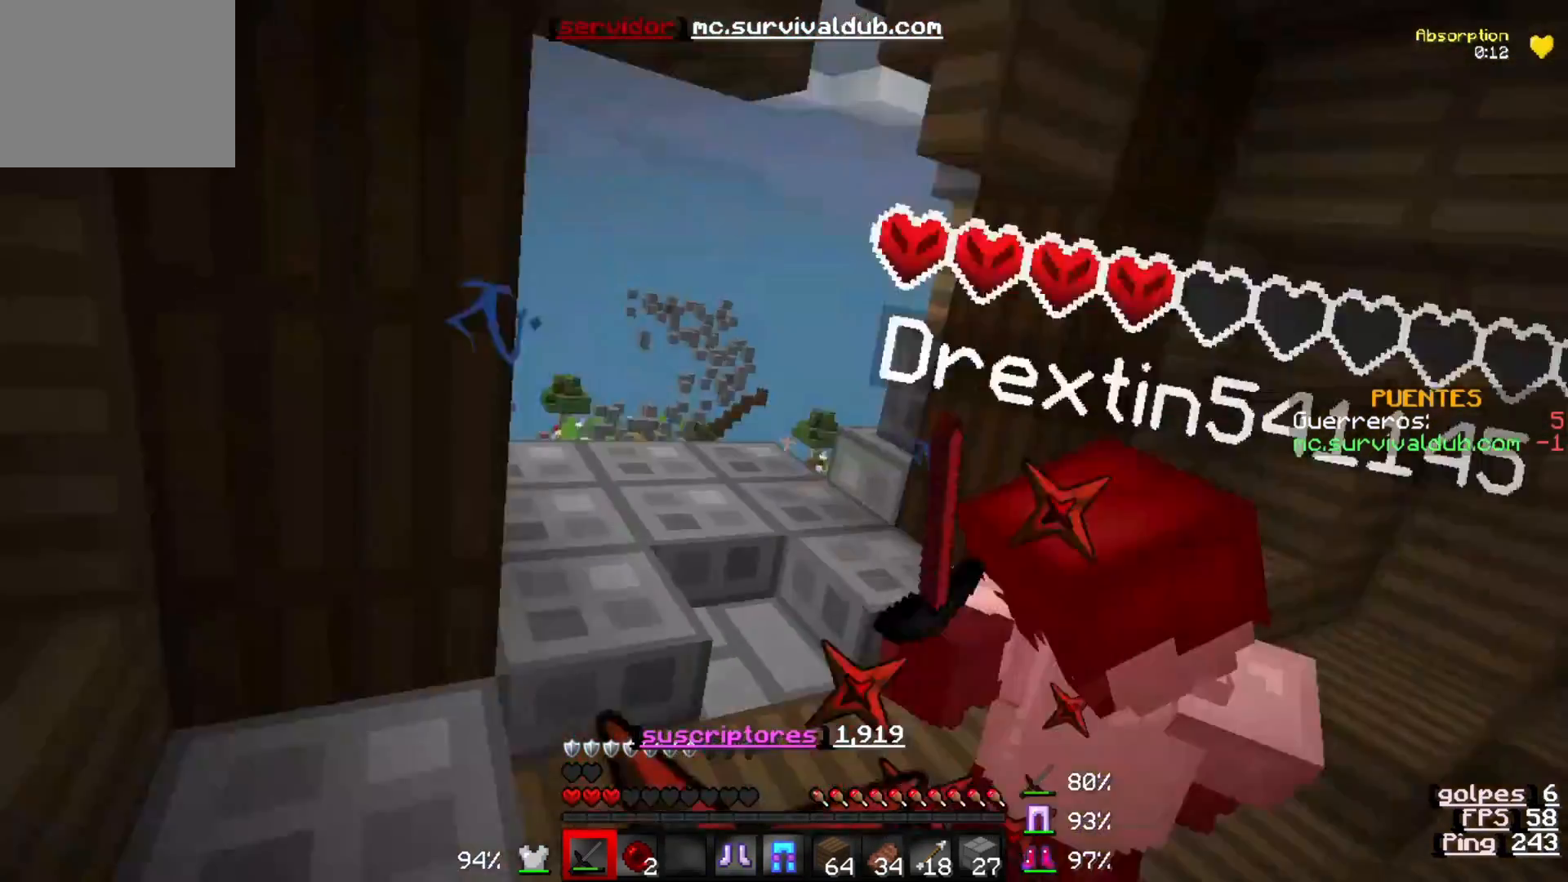
{"keys": ["w"], "events": [[333, "w", "down"]]}
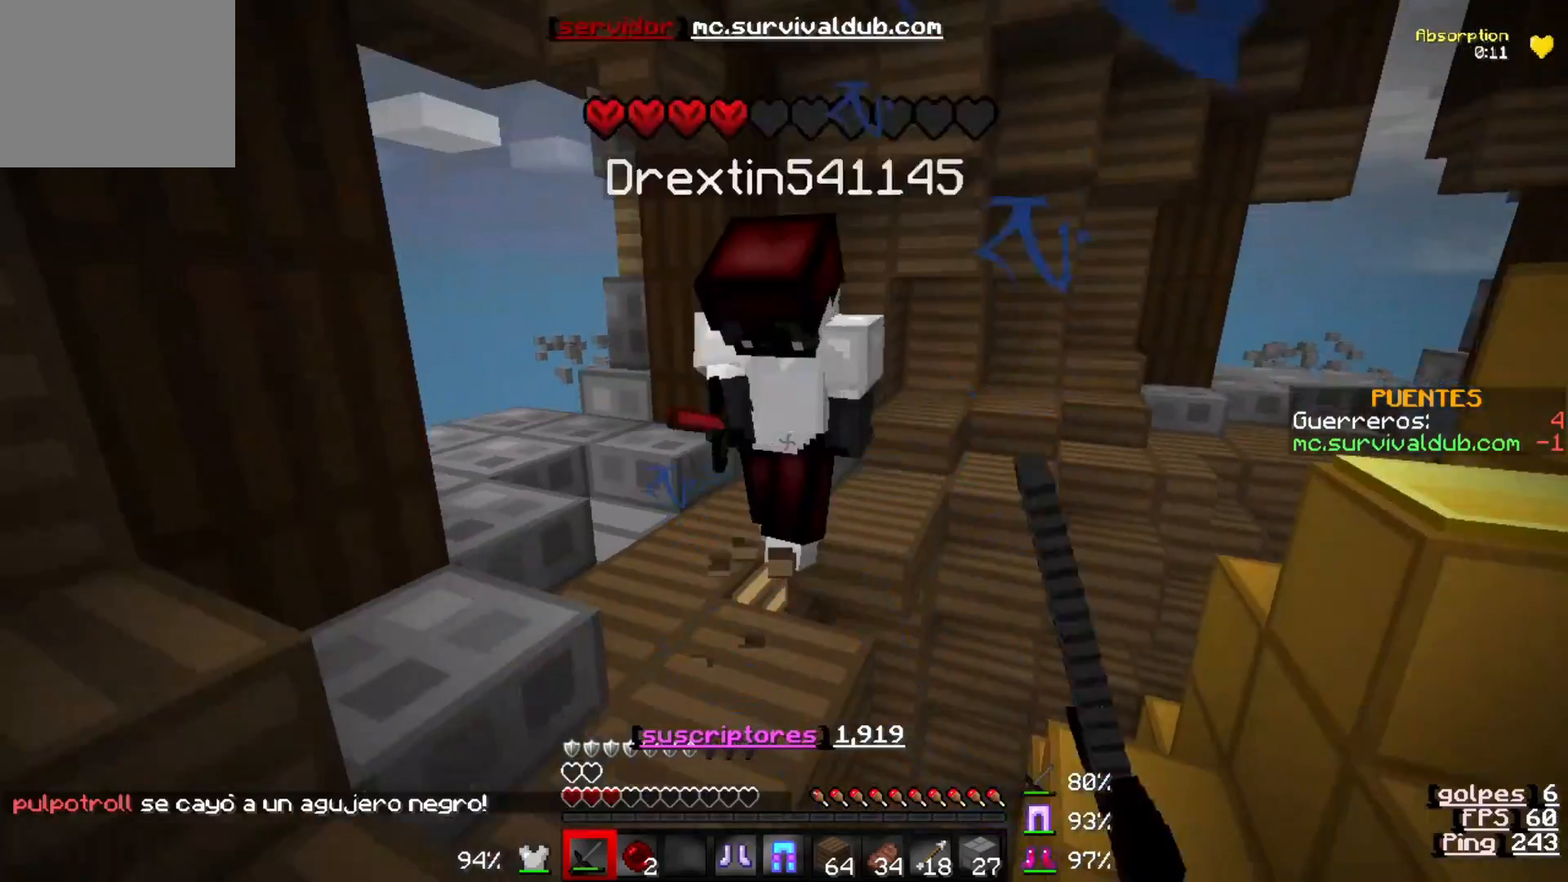
{"keys": [], "events": [[433, "w", "up"]]}
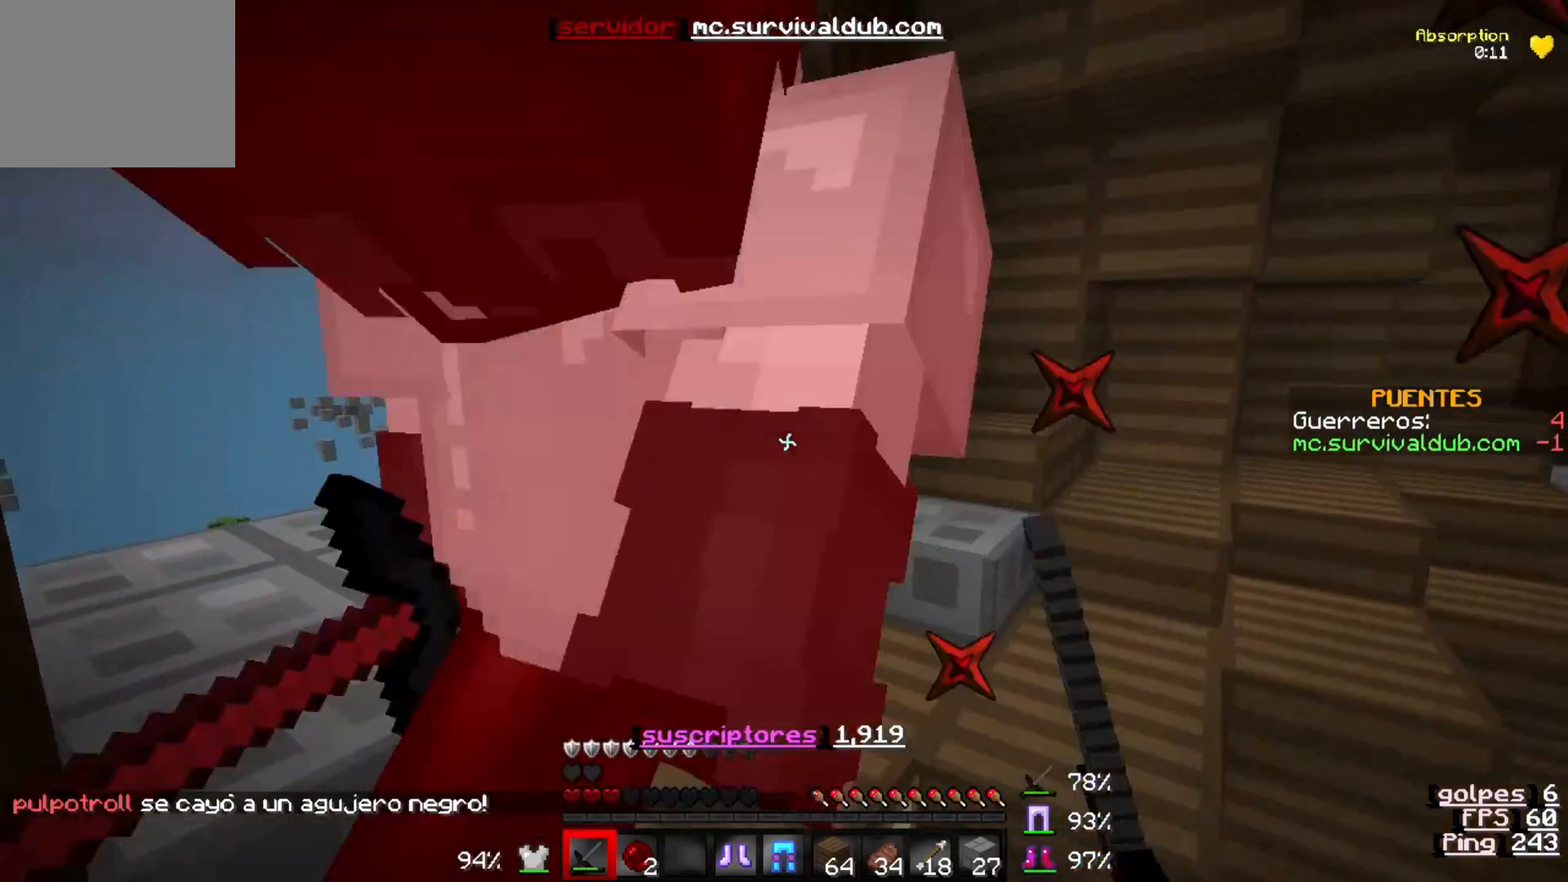
{"keys": ["a", "w"], "events": [[233, "w", "down"], [433, "a", "down"]]}
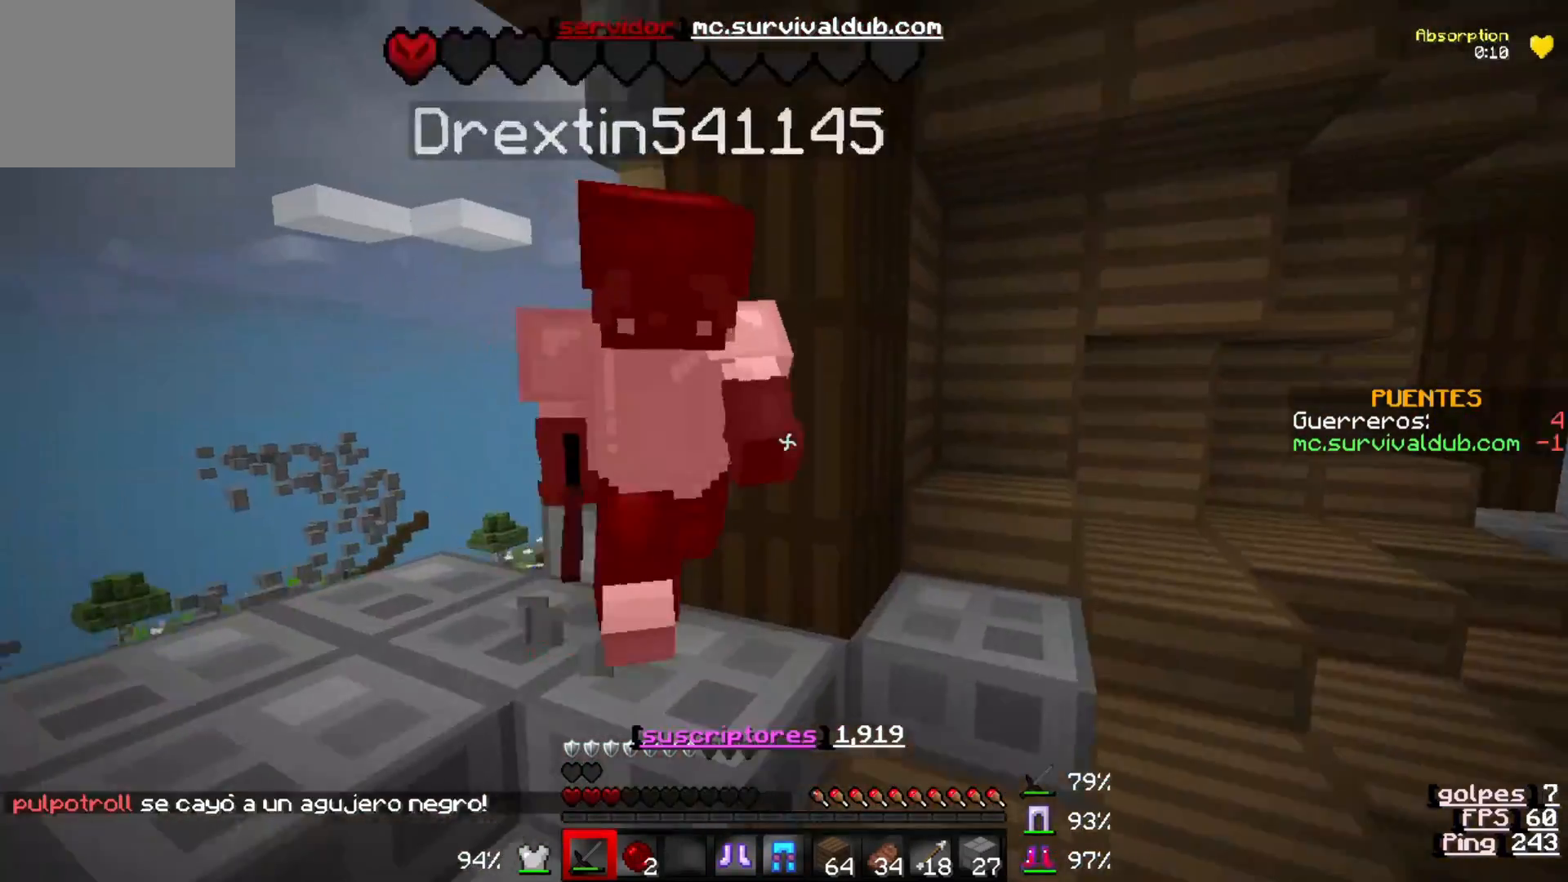
{"keys": ["a", "w"], "events": []}
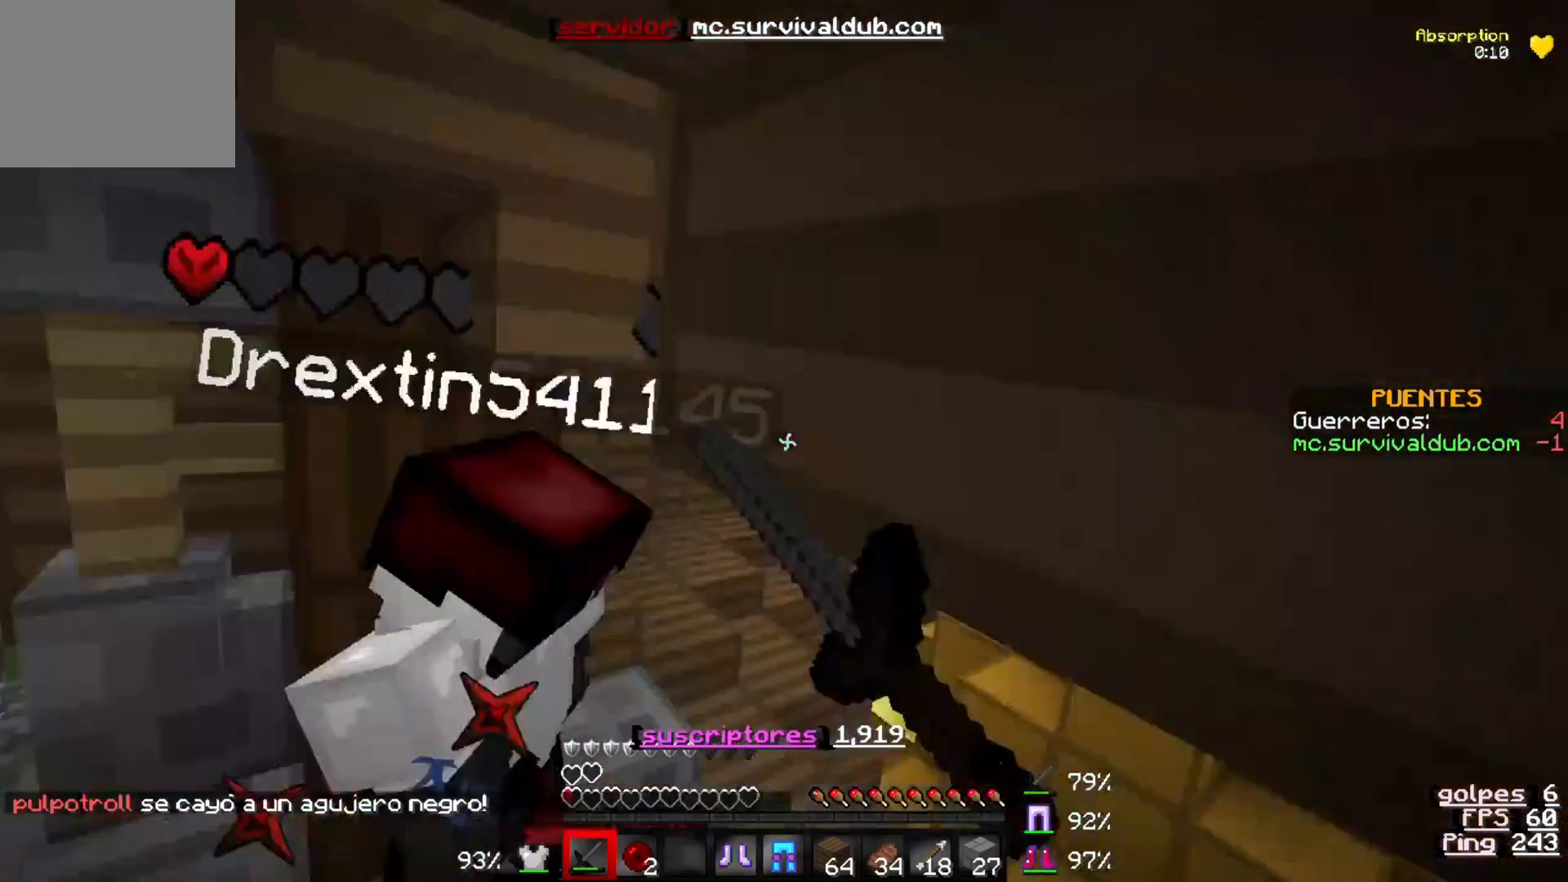
{"keys": ["w"], "events": [[100, "a", "up"], [250, "w", "up"], [400, "w", "down"]]}
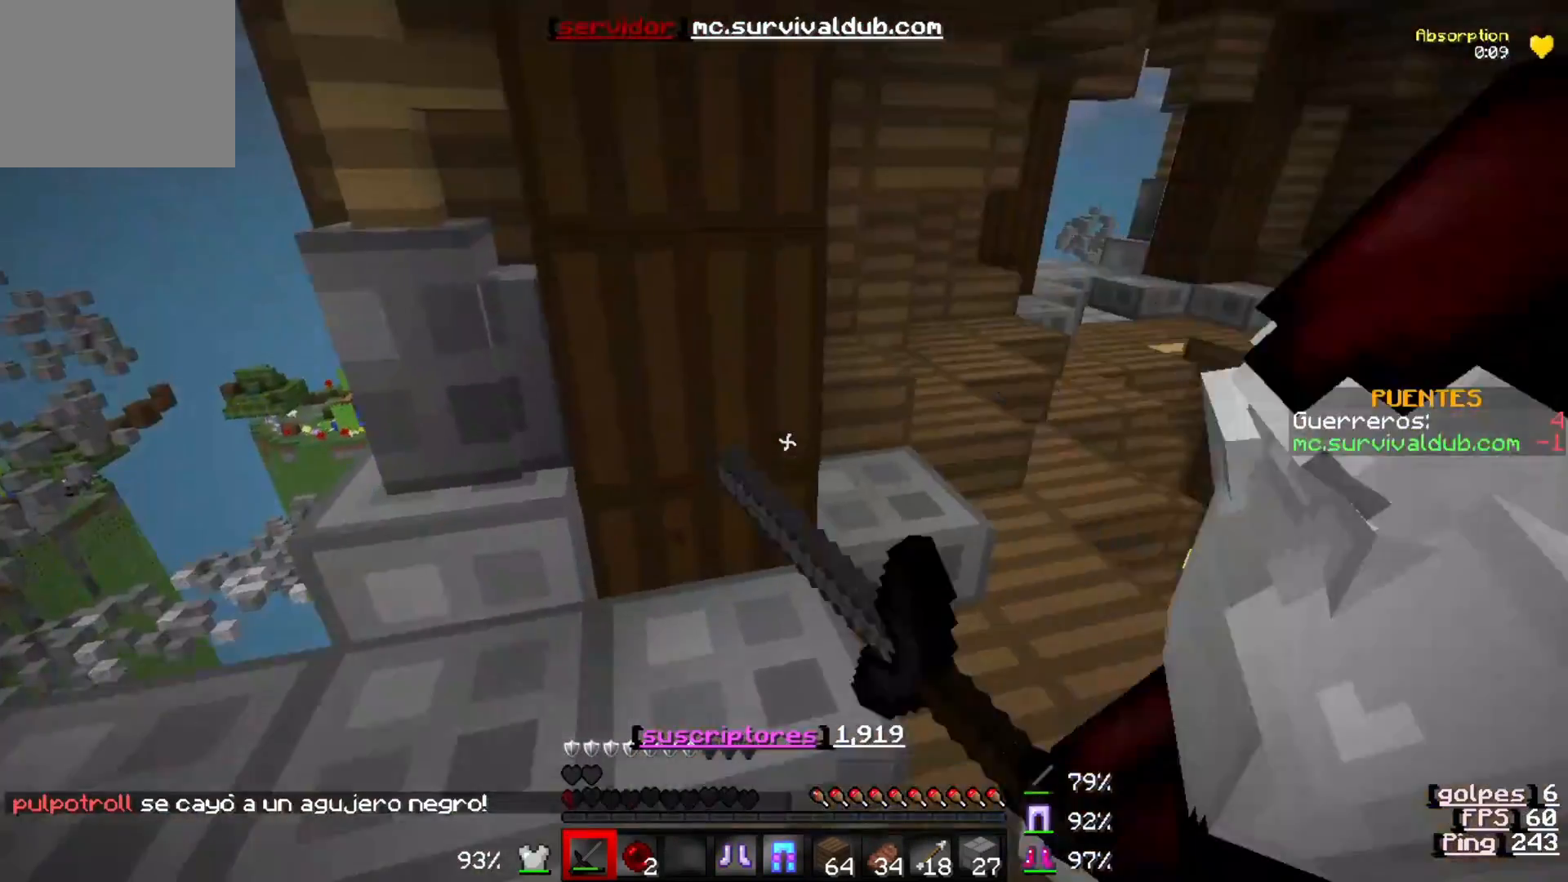
{"keys": ["w"], "events": [[100, "w", "up"], [267, "w", "down"]]}
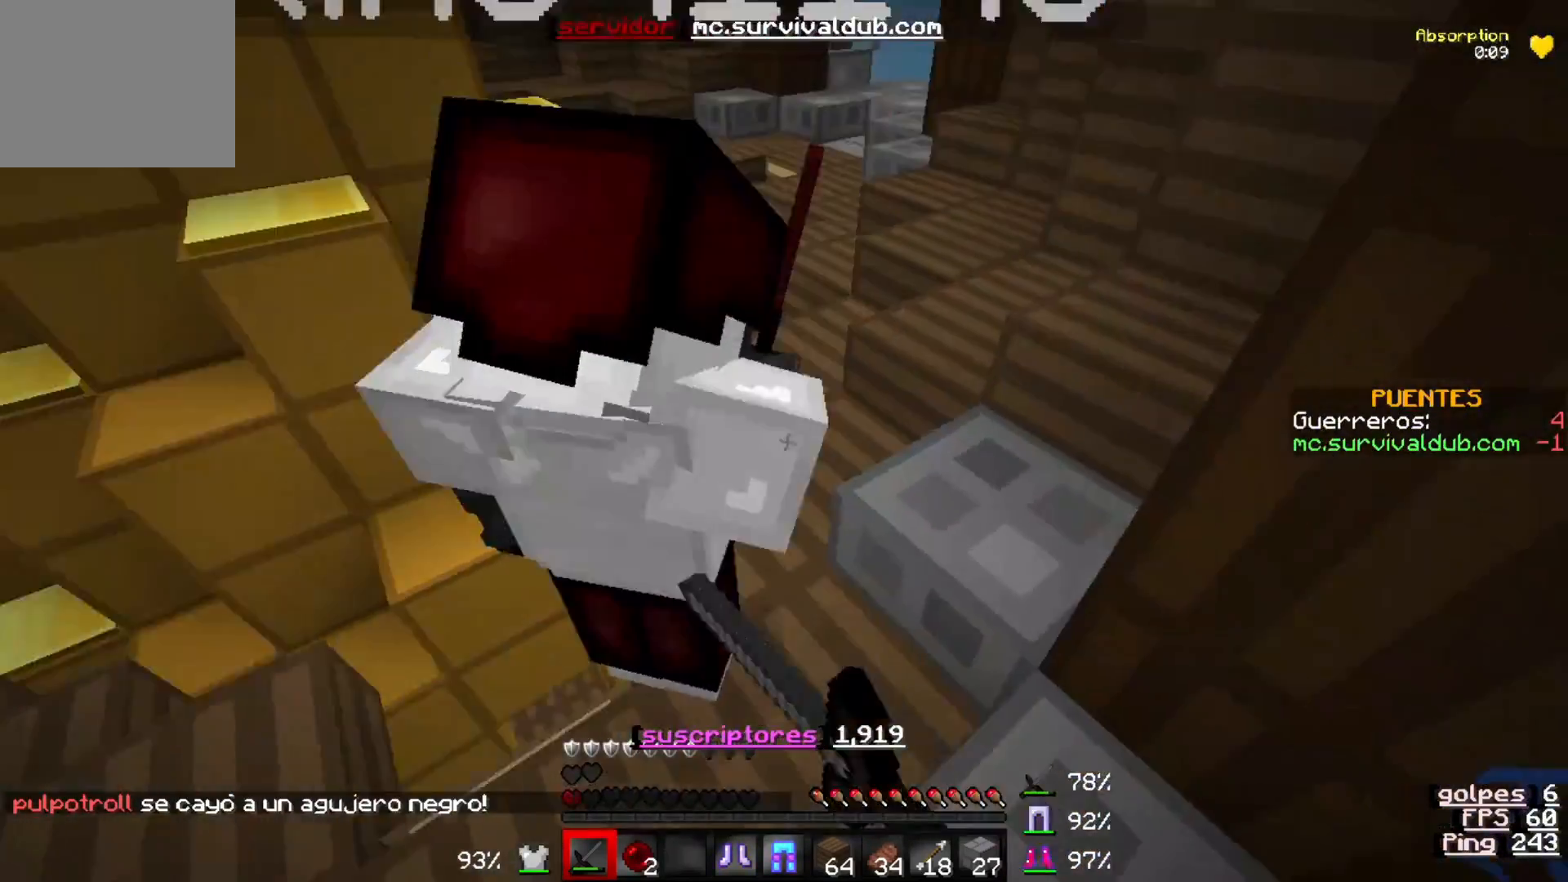
{"keys": [], "events": [[100, "w", "up"]]}
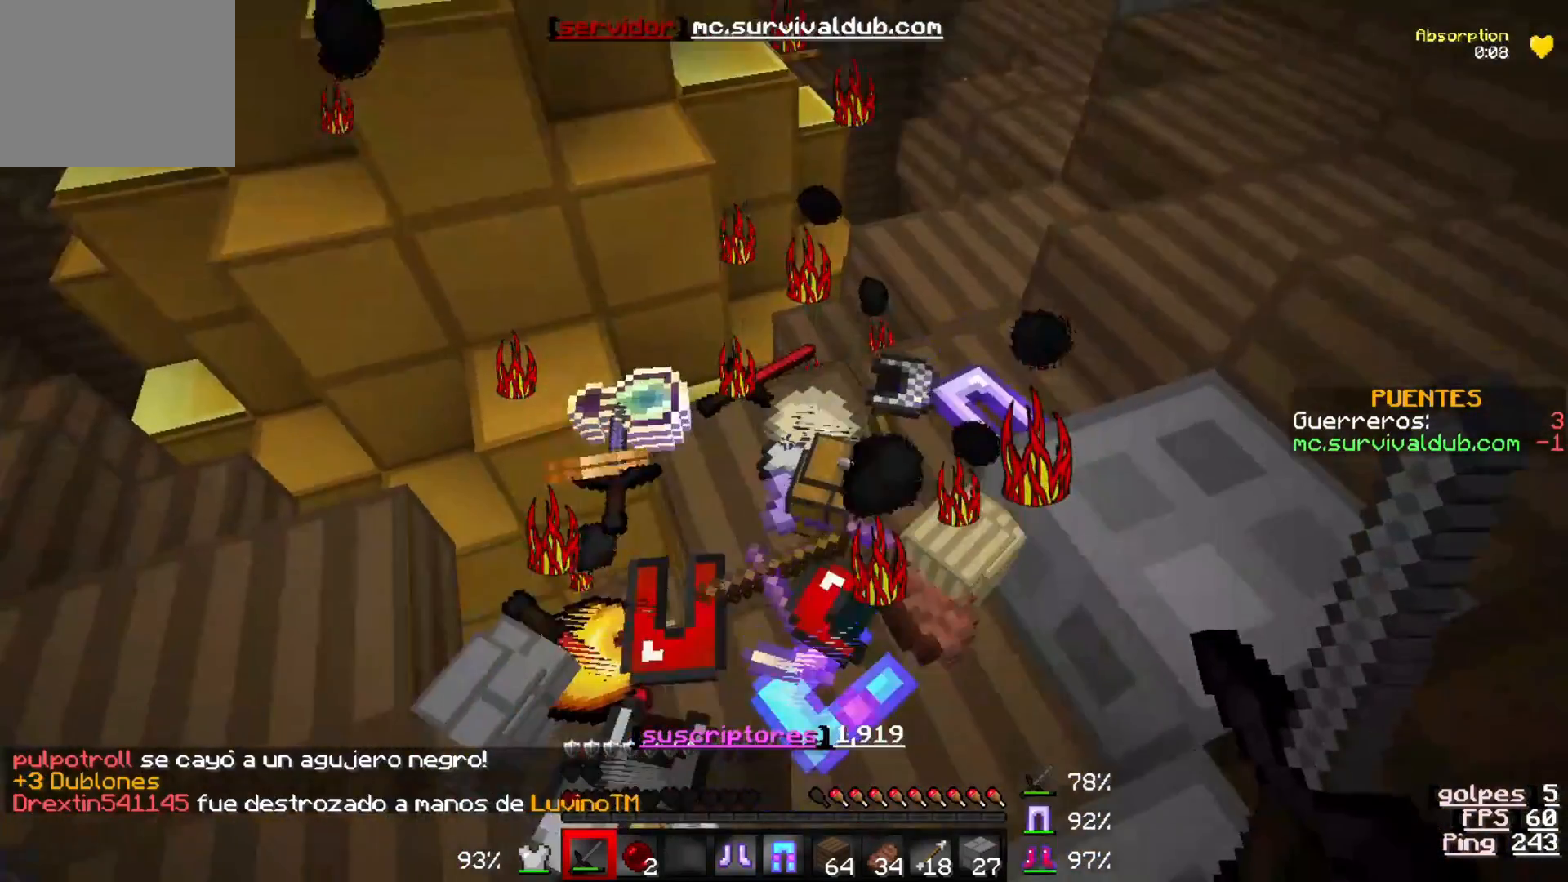
{"keys": ["s"], "events": [[67, "w", "down"], [367, "s", "down"], [367, "w", "up"]]}
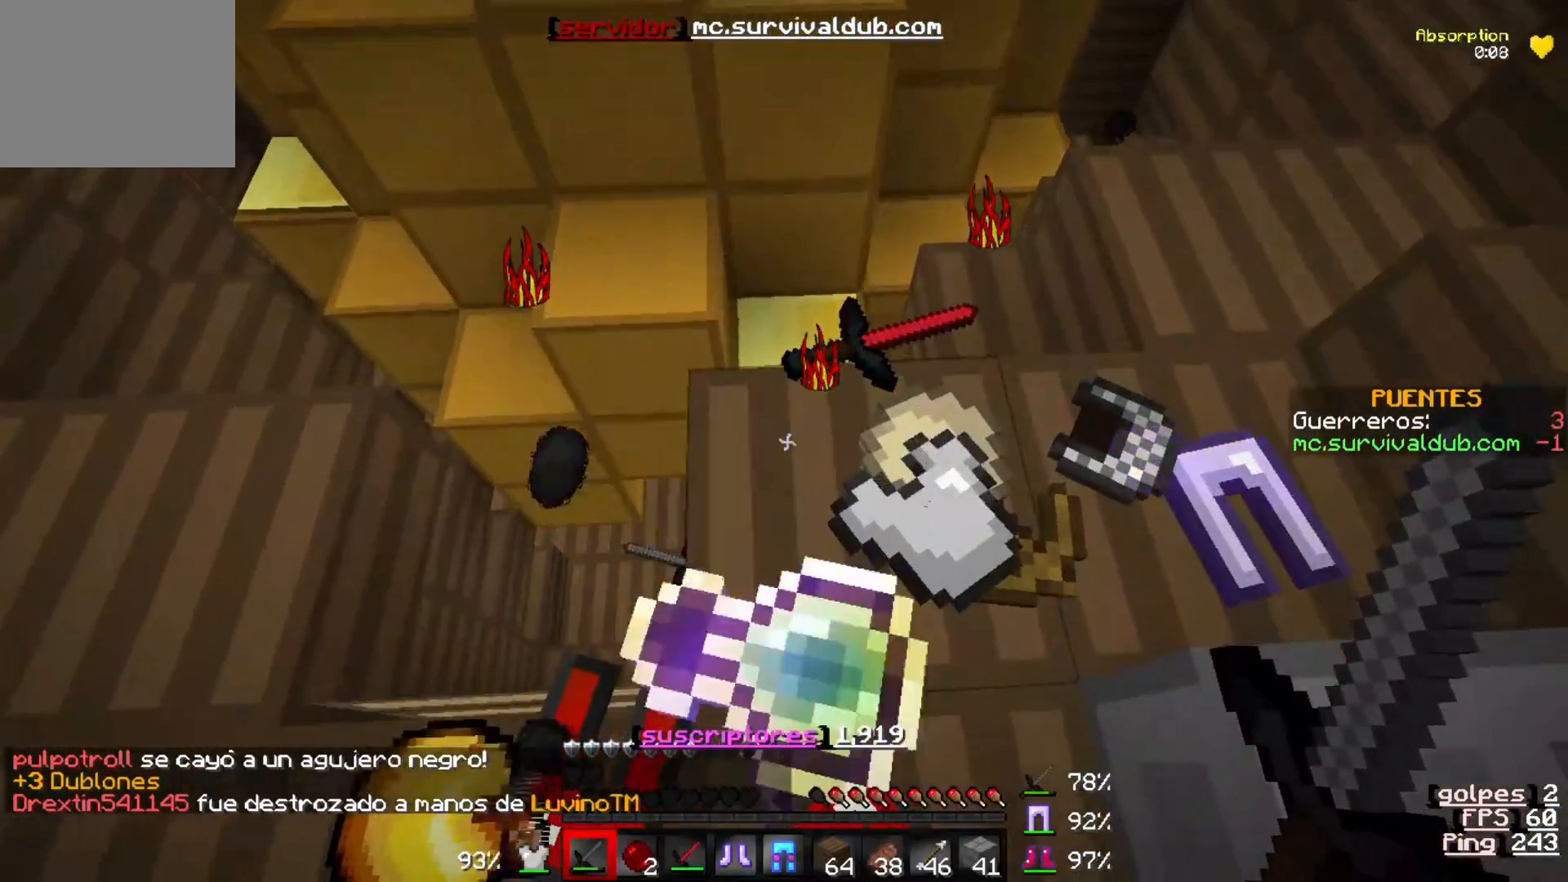
{"keys": [], "events": [[100, "s", "up"]]}